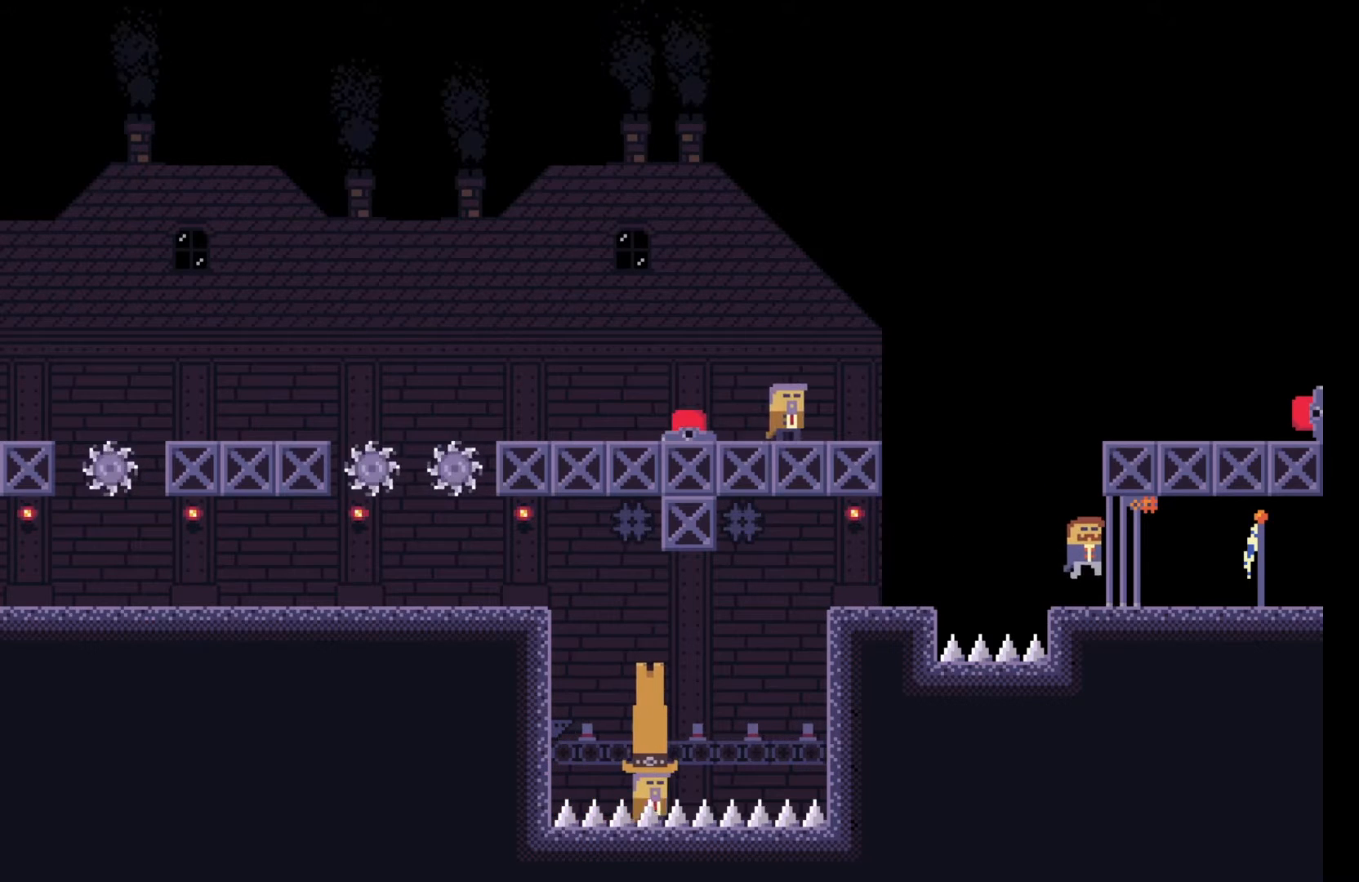
Gameplay with keyboard; each line is a JSON object with the keys held at the frame after it. "events" lists presses ("down") and releases ("up") of "a", "ctrl", "d", "e", "f", "q", "r", "s", "shift", "space", "tab" and "w" between this image and that frame as [ms after this image, input, new state], when the widget could be followed in between. No other keys are recorded. Mouse input is not recorded.
{"keys": [], "events": []}
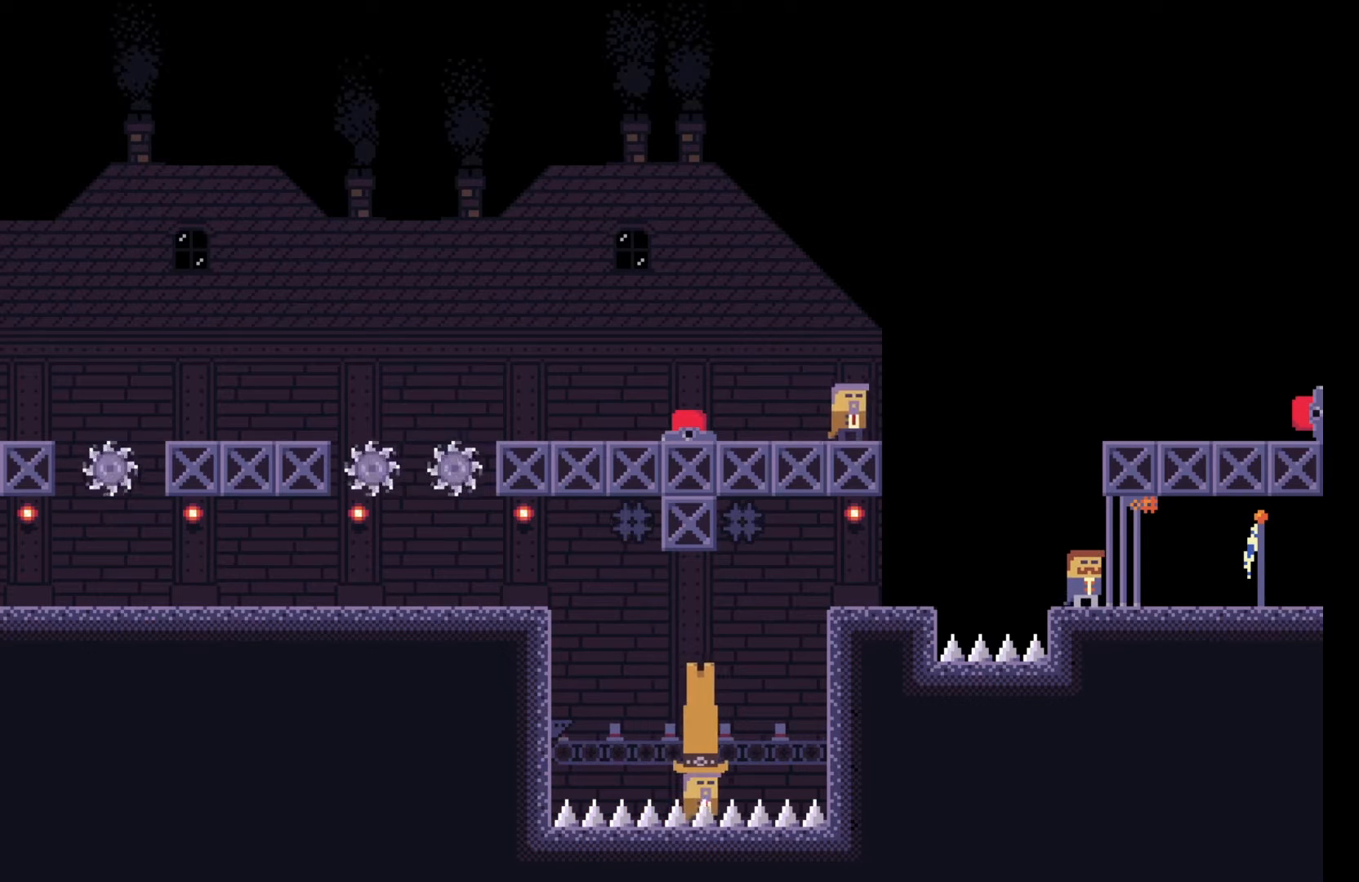
{"keys": [], "events": [[83, "e", "down"], [233, "e", "up"]]}
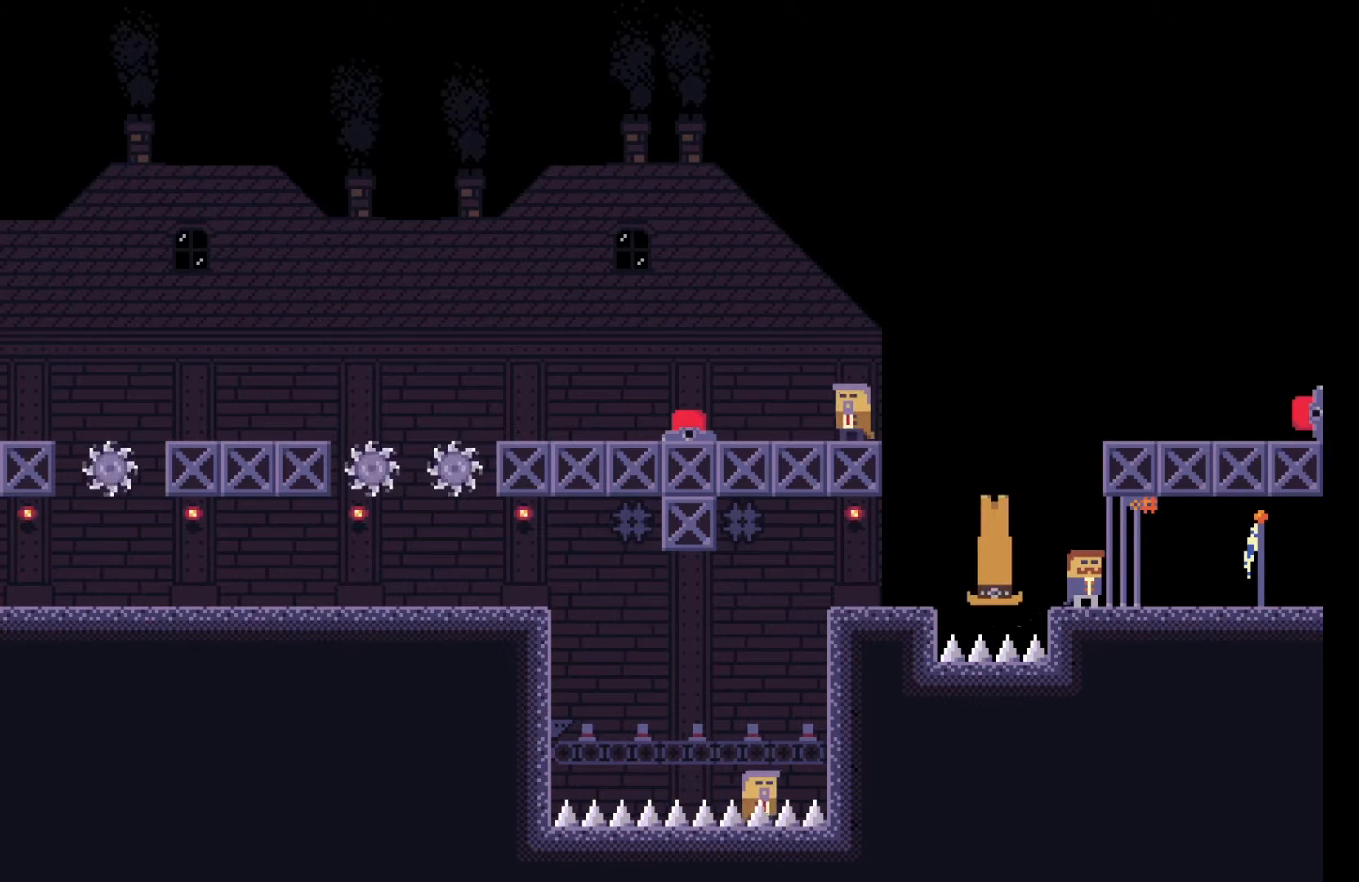
{"keys": ["space"], "events": [[333, "space", "down"]]}
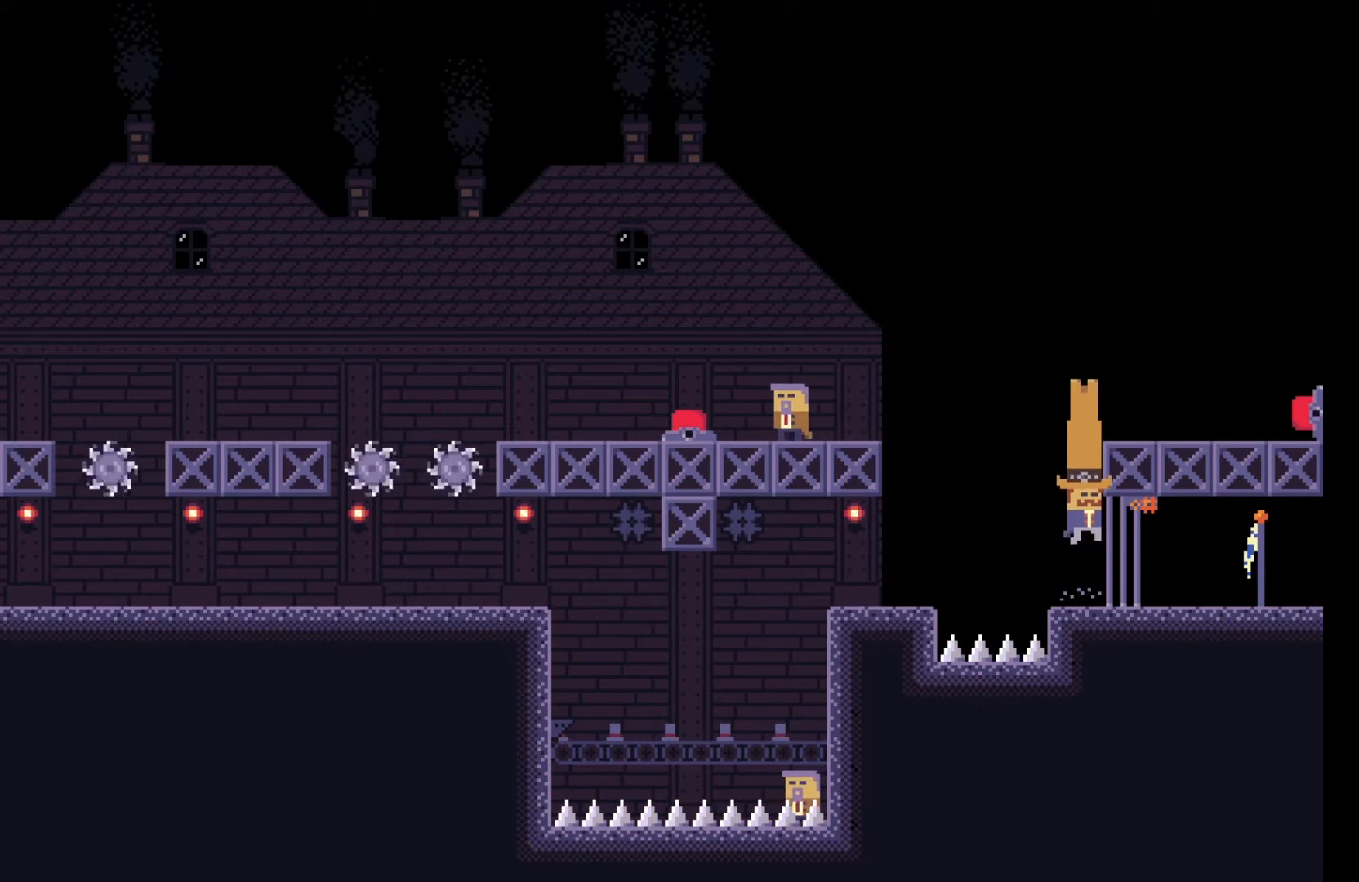
{"keys": [], "events": [[200, "e", "down"], [267, "space", "up"], [333, "e", "up"]]}
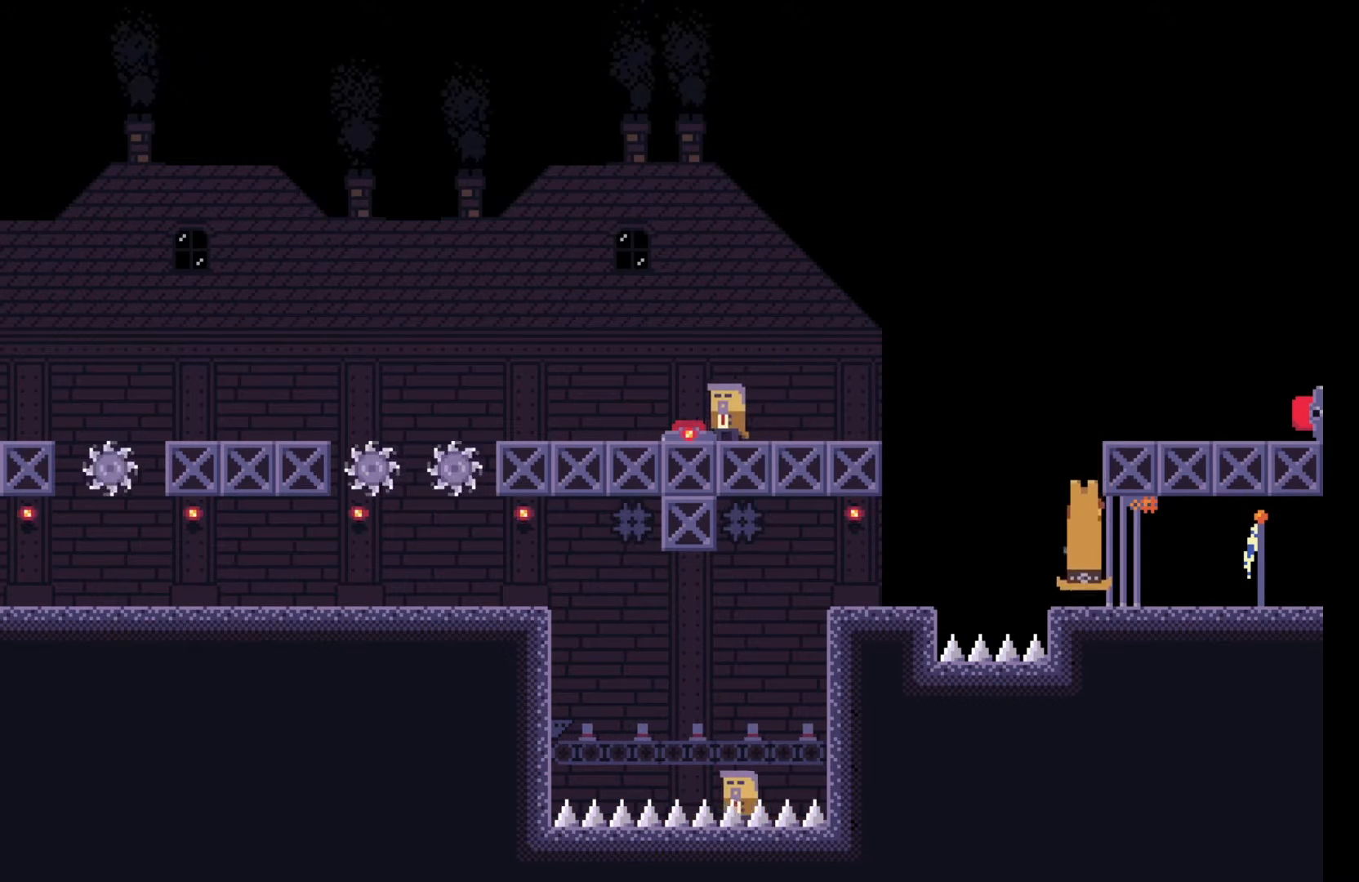
{"keys": [], "events": []}
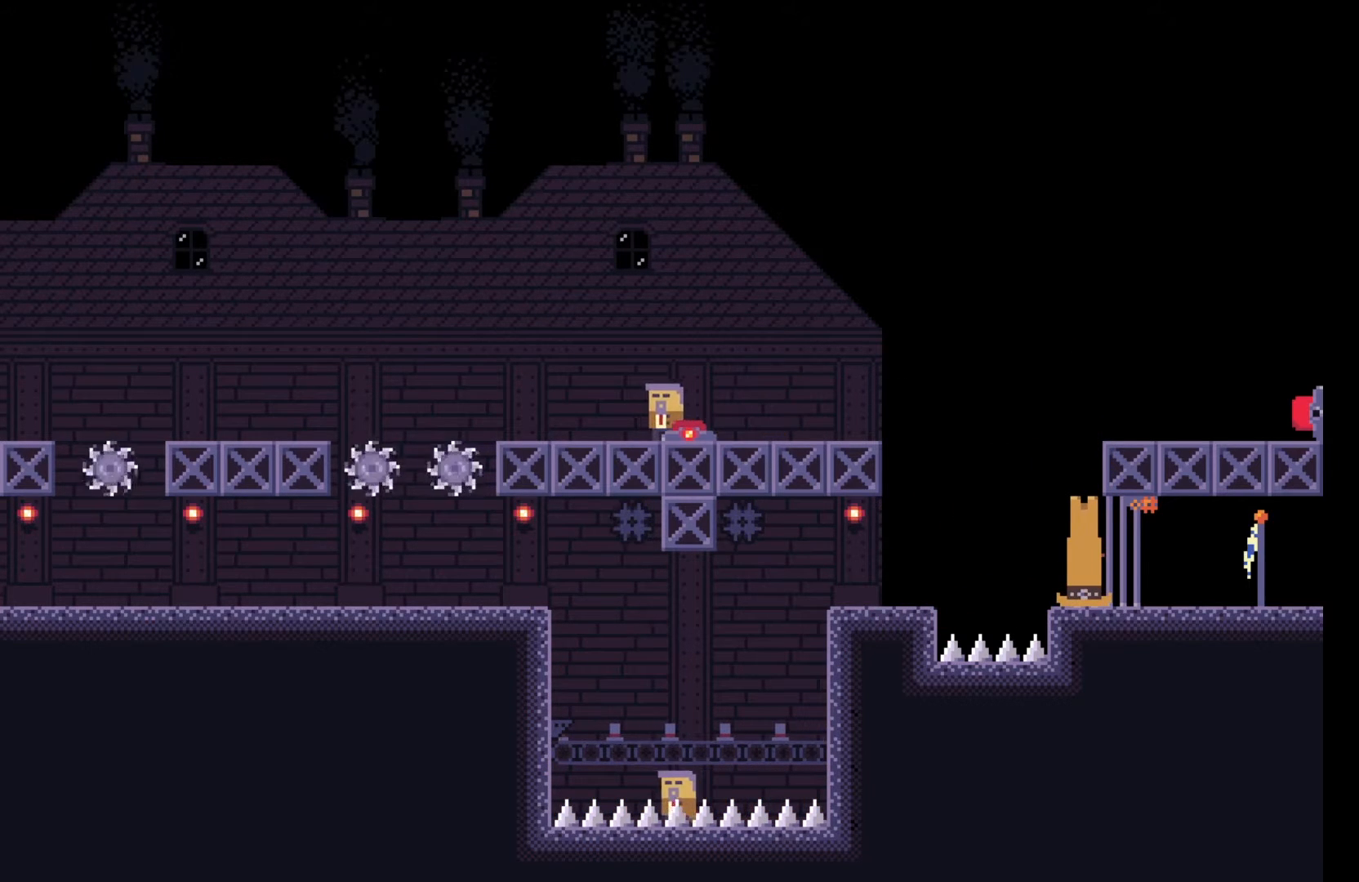
{"keys": [], "events": [[217, "s", "down"], [317, "s", "up"], [417, "s", "down"], [500, "s", "up"]]}
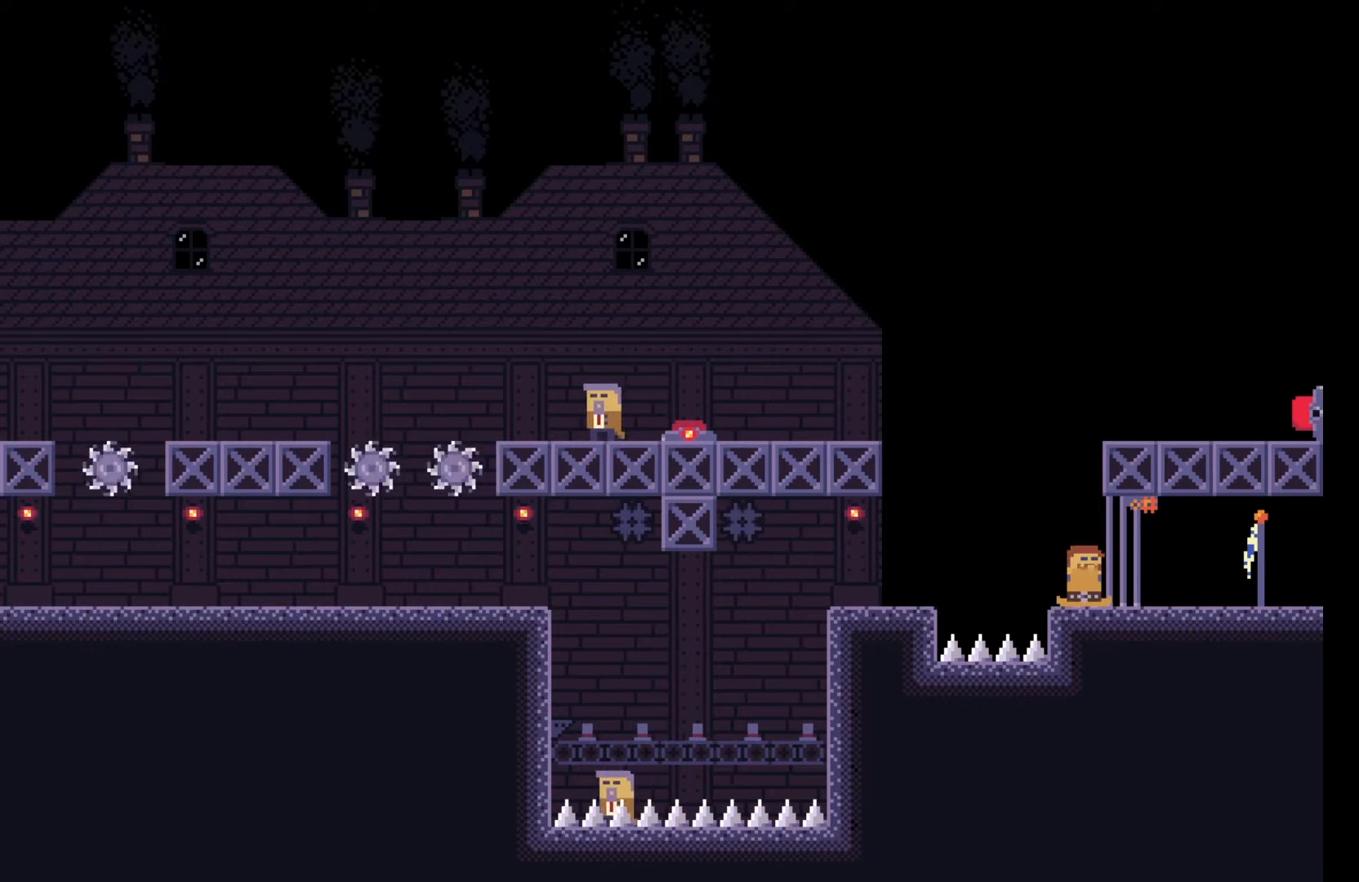
{"keys": [], "events": [[117, "w", "down"], [133, "space", "down"], [183, "w", "up"], [367, "space", "up"]]}
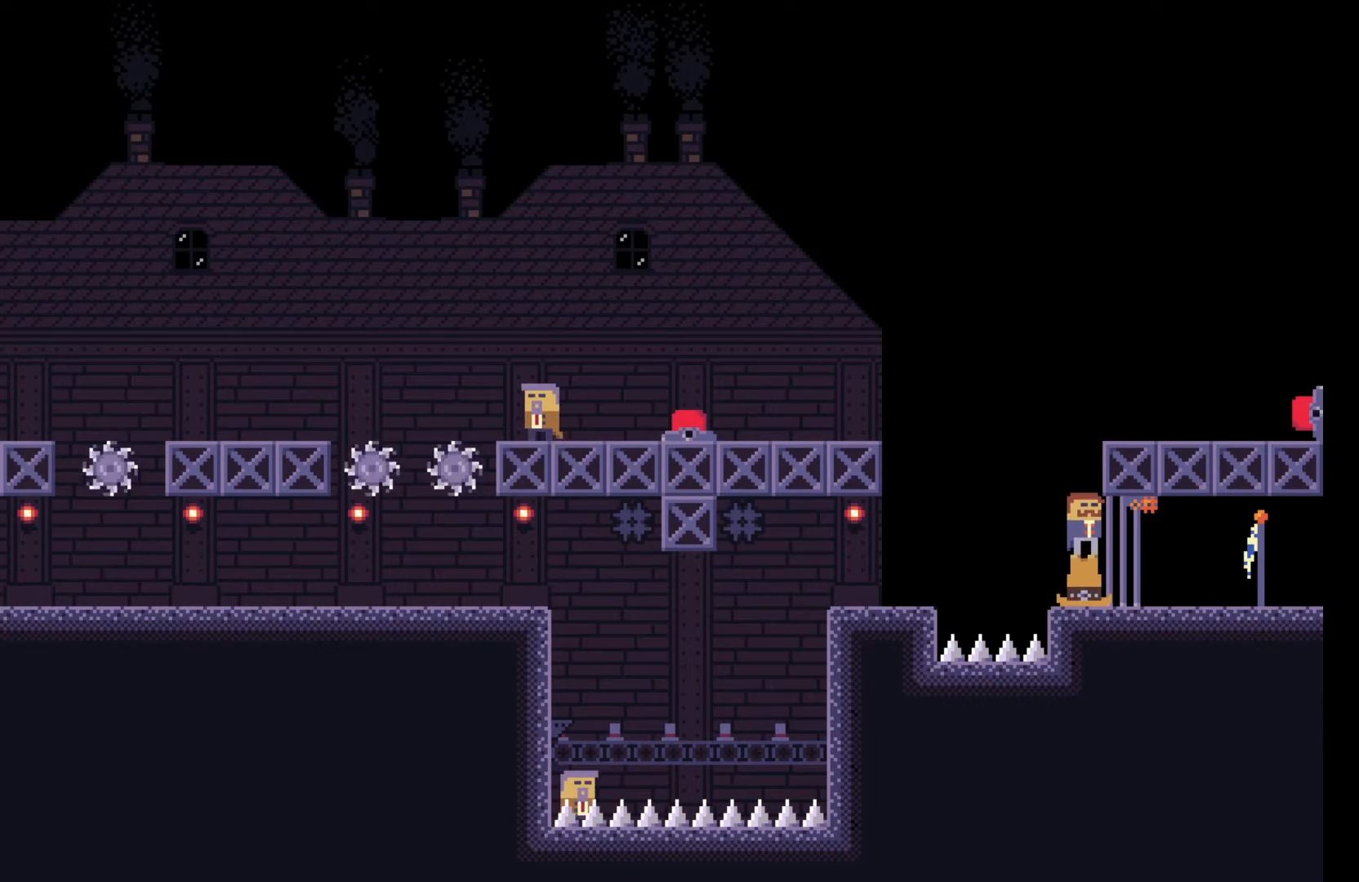
{"keys": [], "events": [[167, "w", "down"], [267, "w", "up"]]}
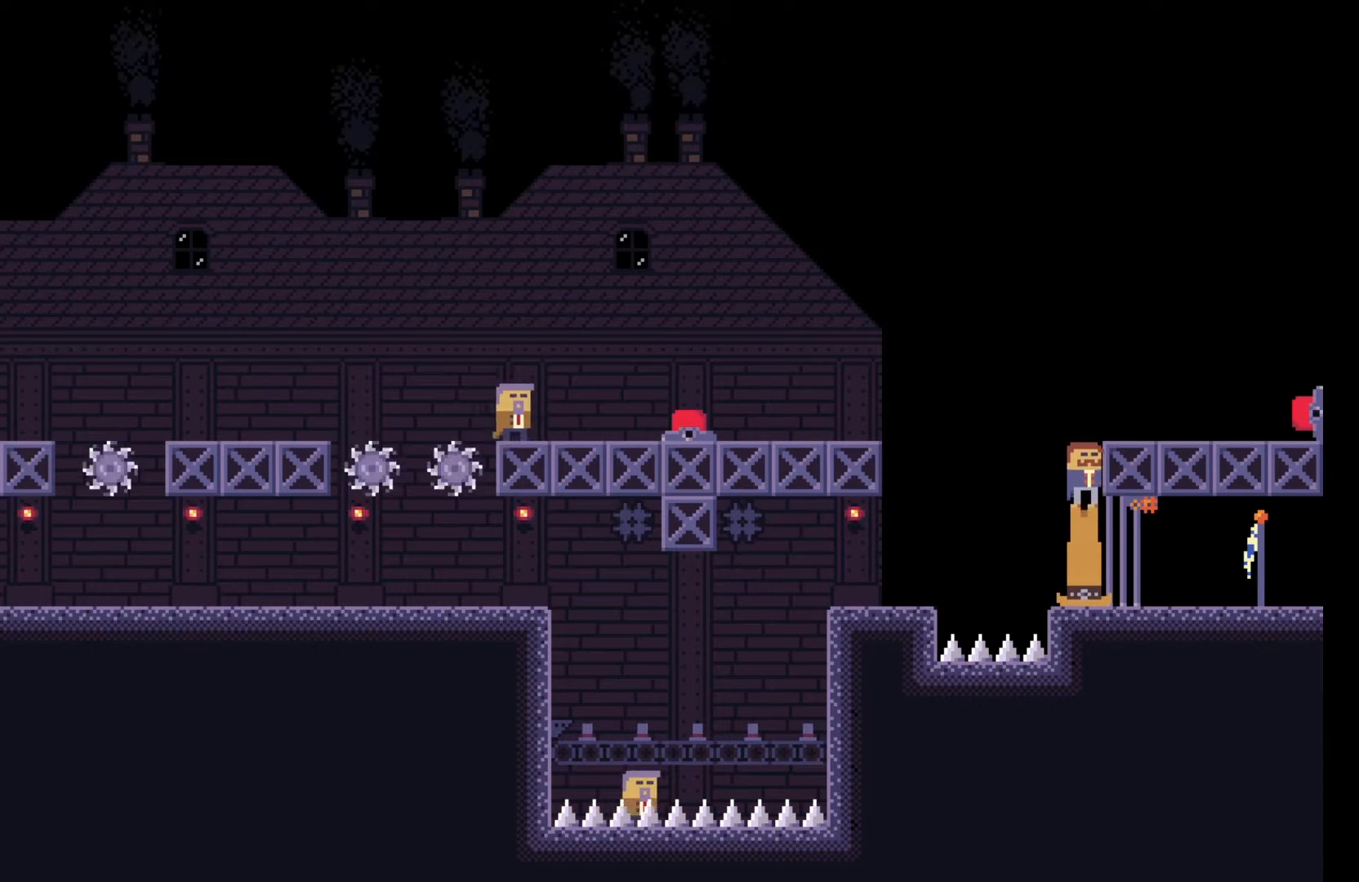
{"keys": [], "events": [[100, "space", "down"], [167, "d", "down"], [417, "d", "up"], [433, "space", "up"]]}
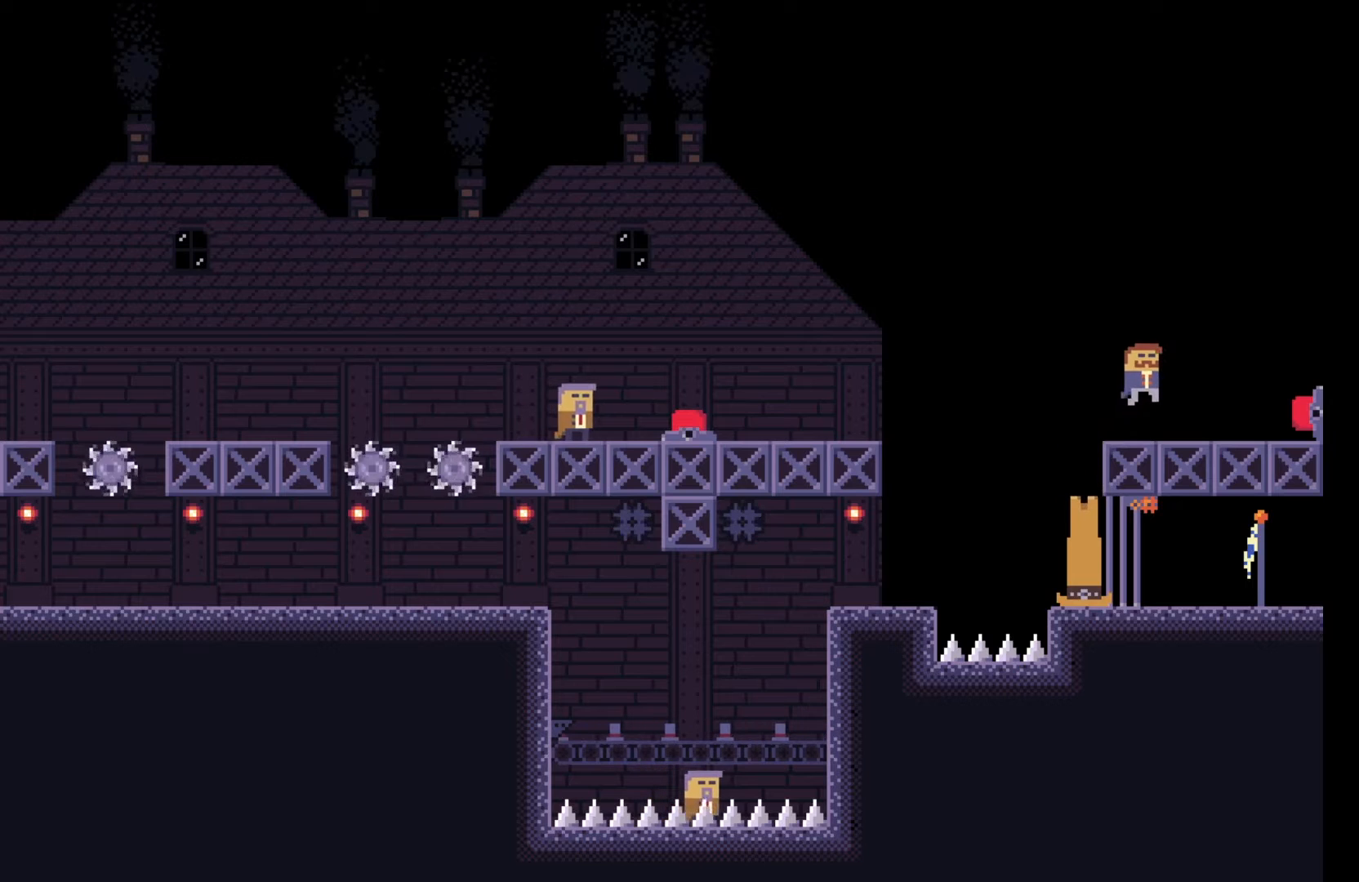
{"keys": ["d"], "events": [[167, "d", "down"]]}
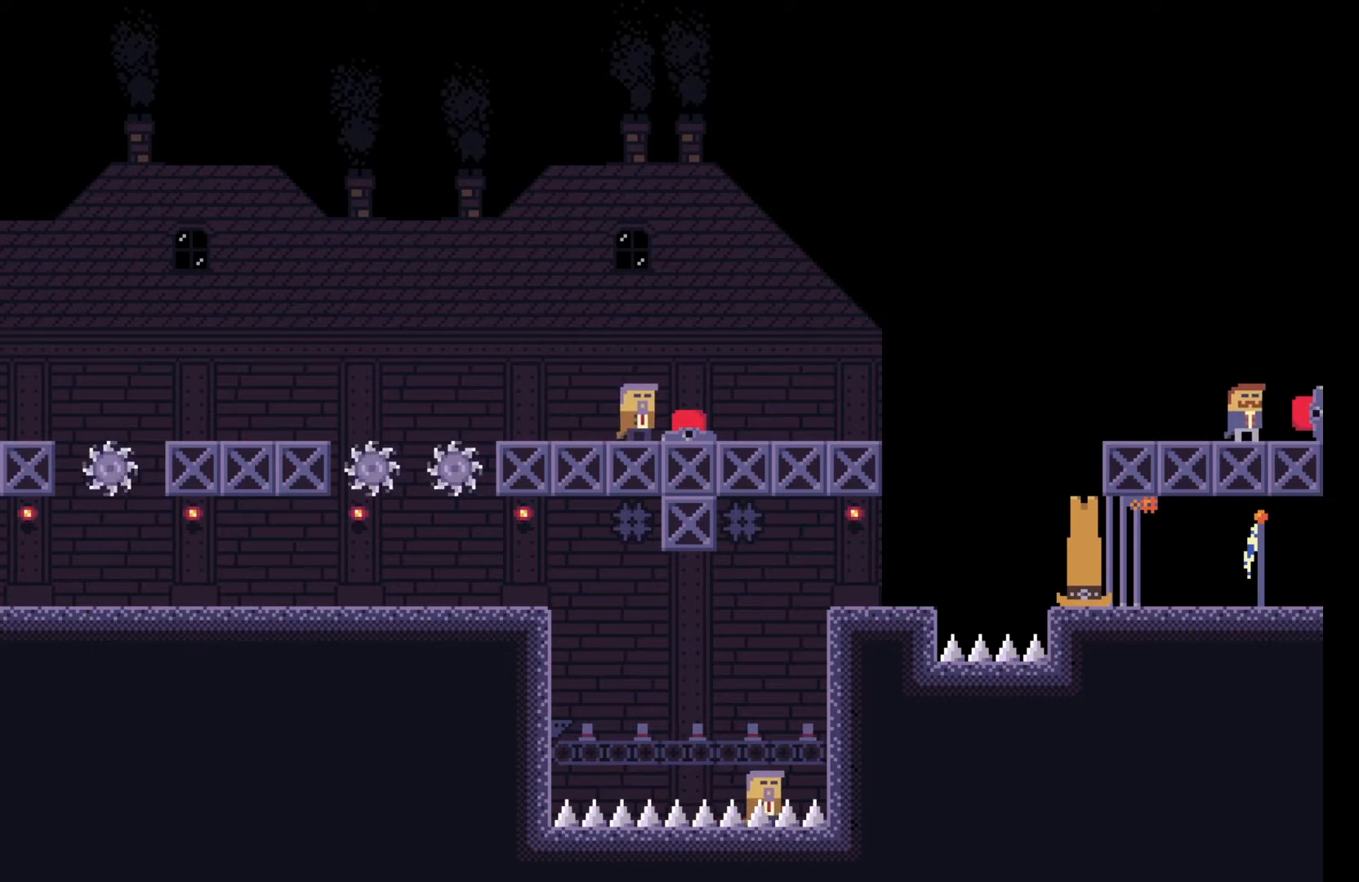
{"keys": ["d"], "events": []}
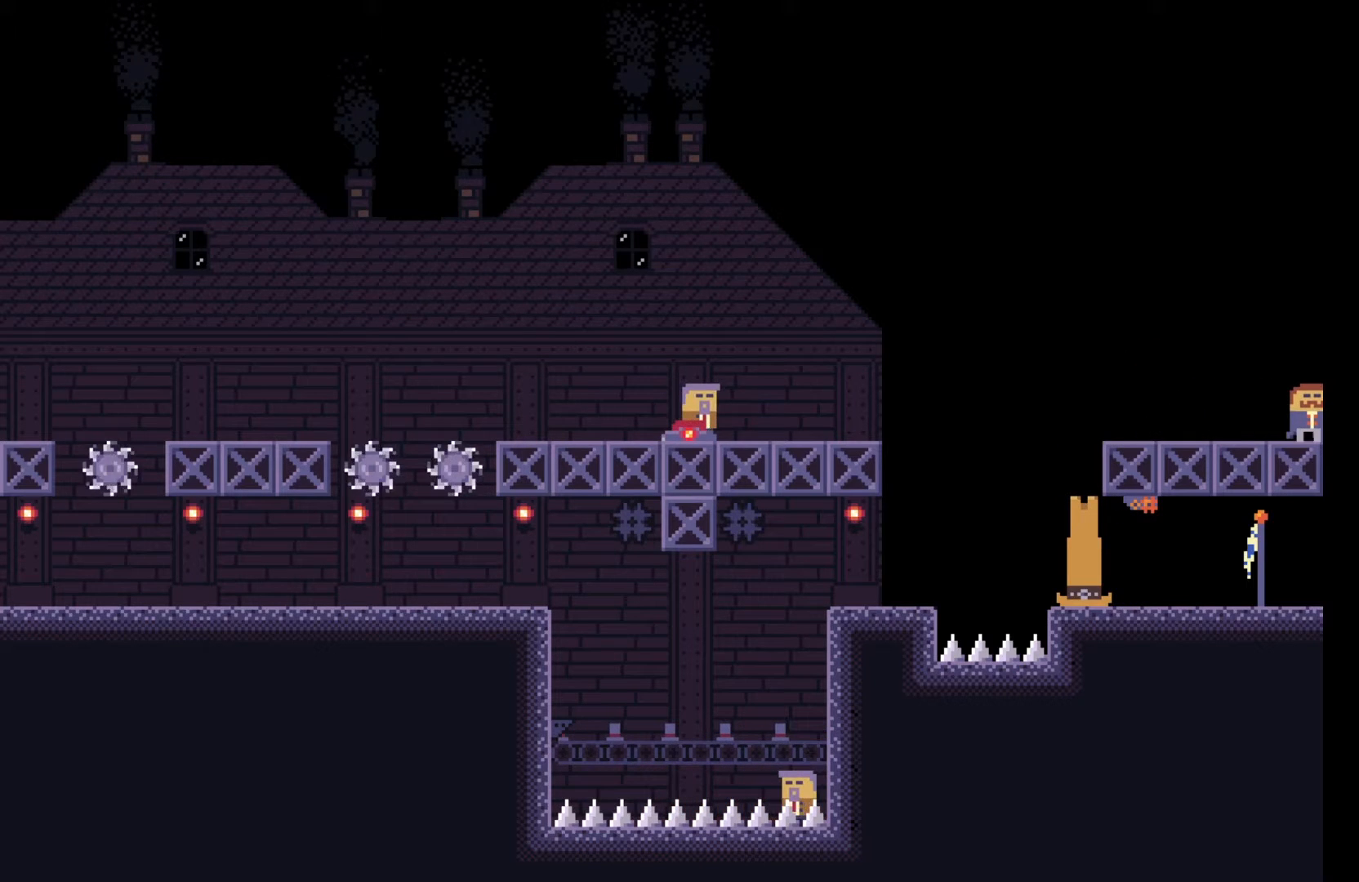
{"keys": ["a"], "events": [[67, "a", "down"], [100, "d", "up"]]}
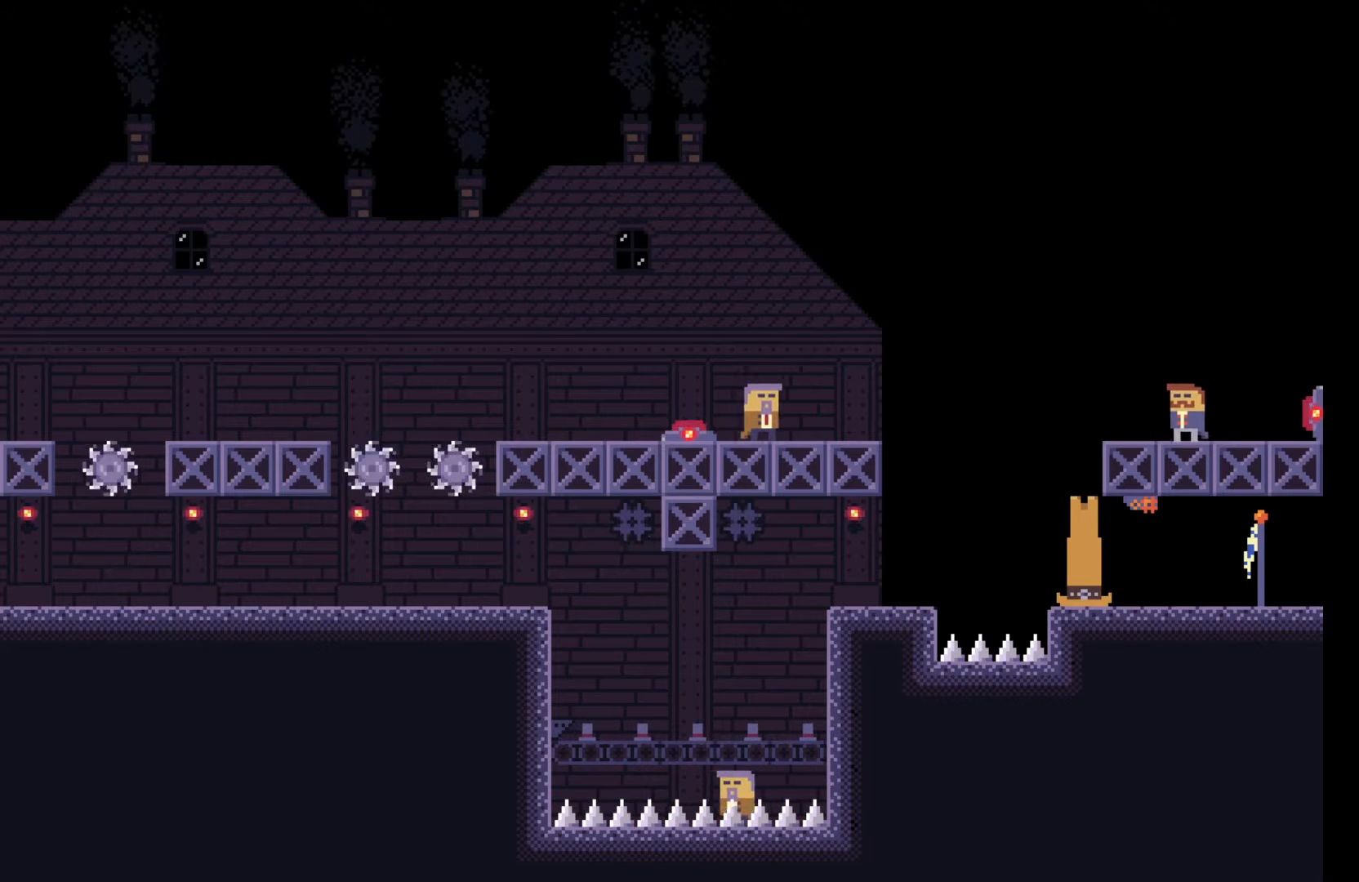
{"keys": [], "events": [[83, "a", "up"]]}
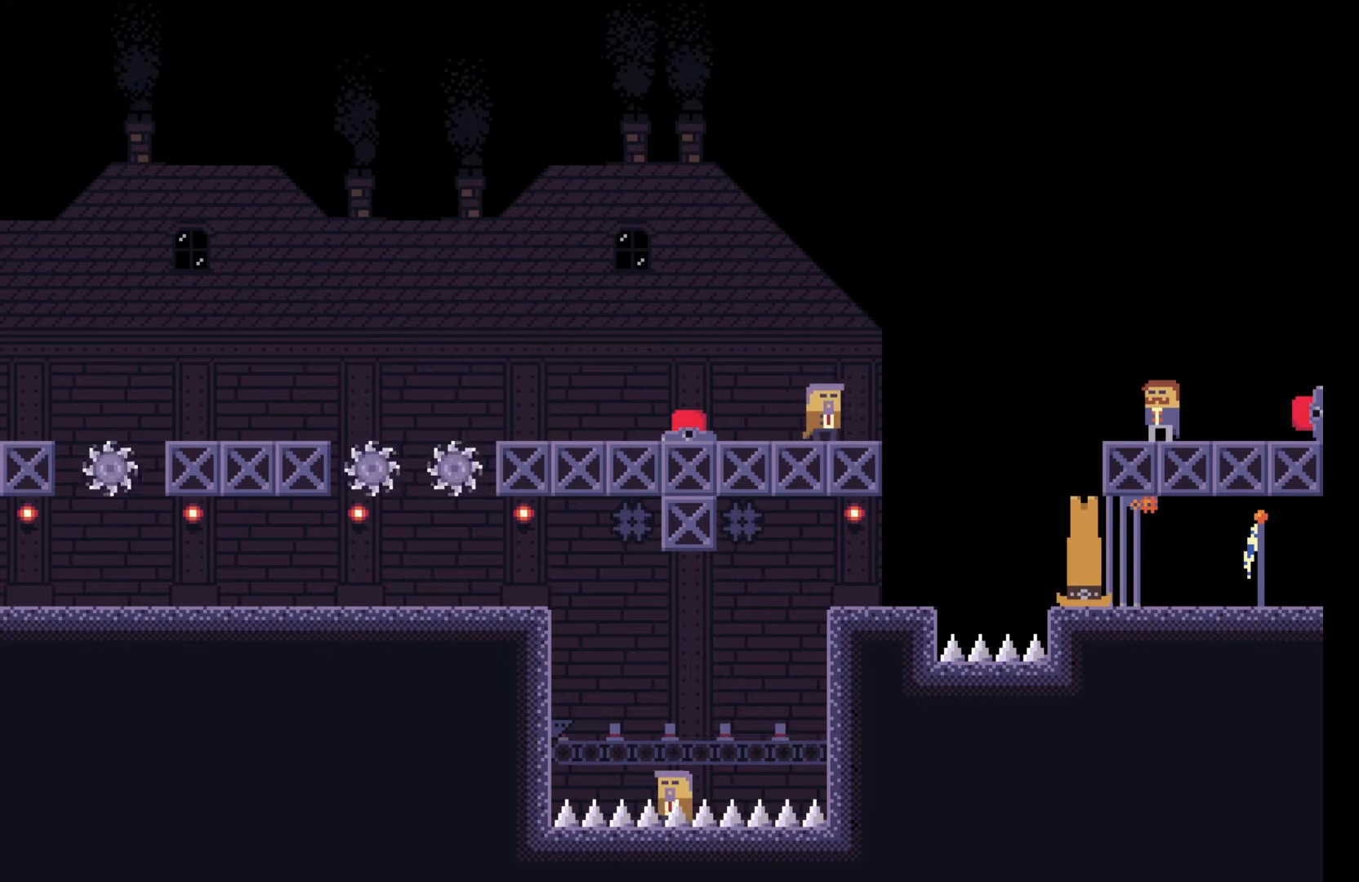
{"keys": [], "events": [[267, "e", "down"], [383, "e", "up"]]}
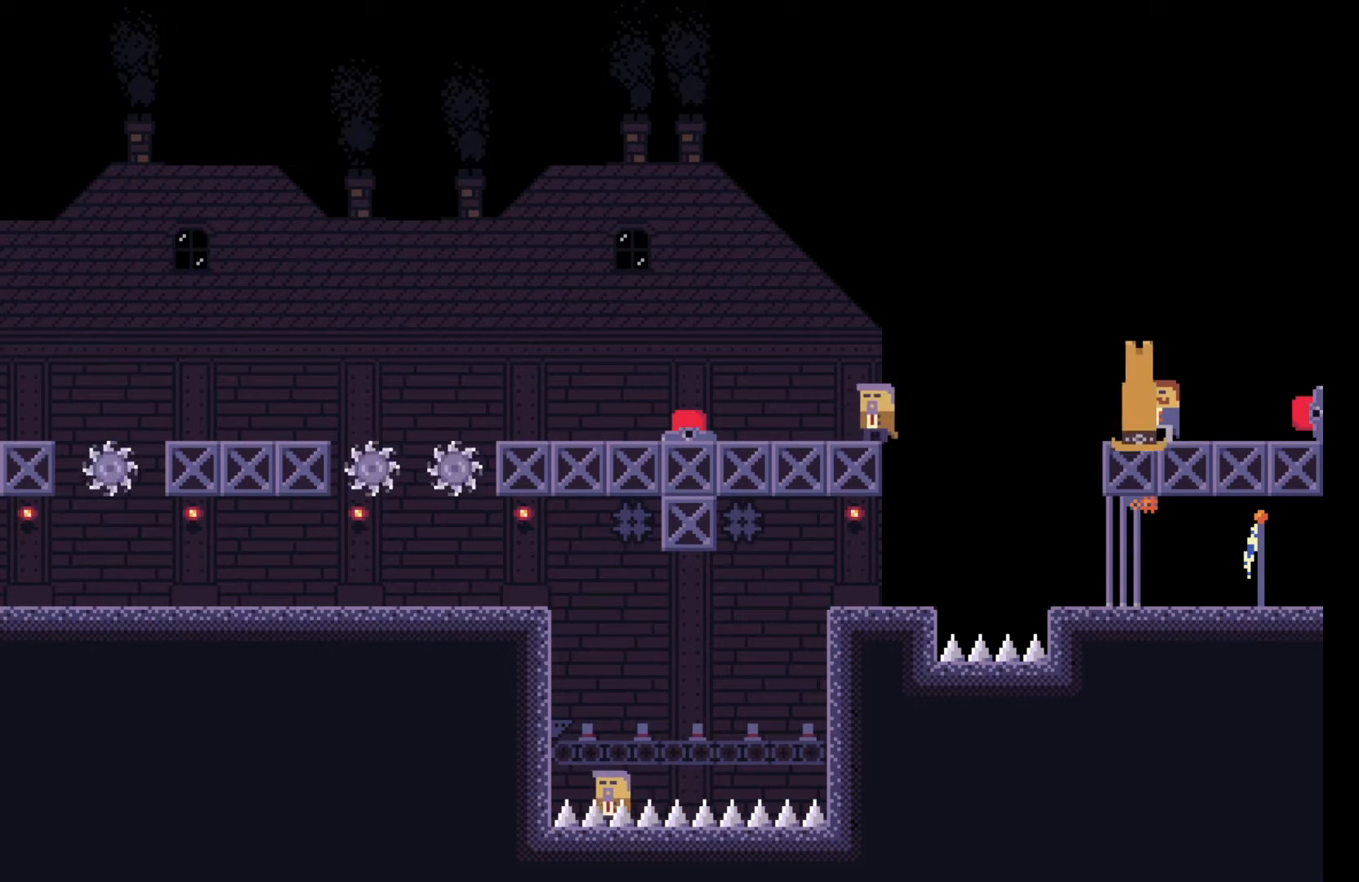
{"keys": [], "events": [[133, "d", "down"], [250, "d", "up"], [350, "e", "down"], [483, "e", "up"]]}
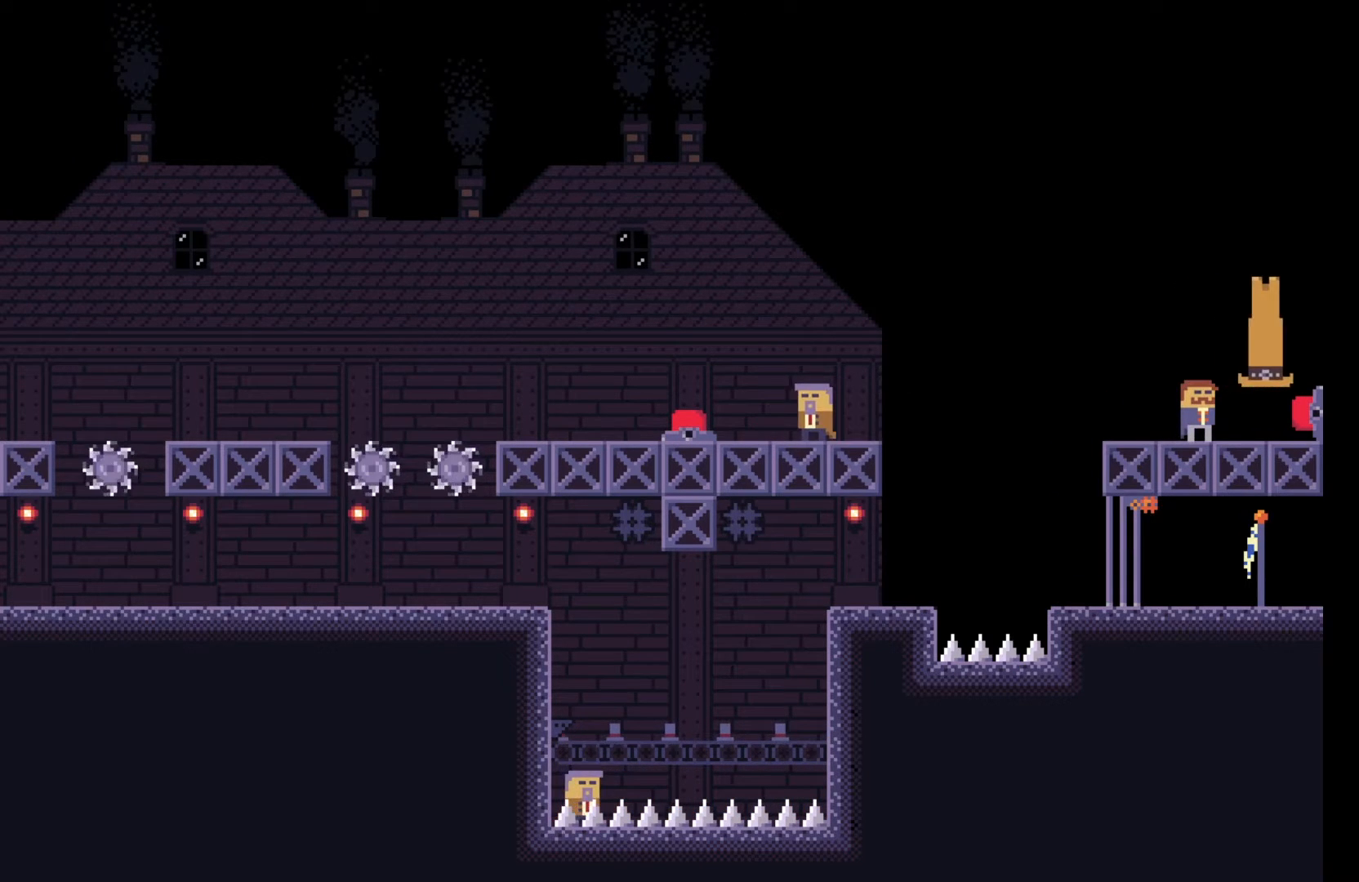
{"keys": ["a"], "events": [[350, "a", "down"]]}
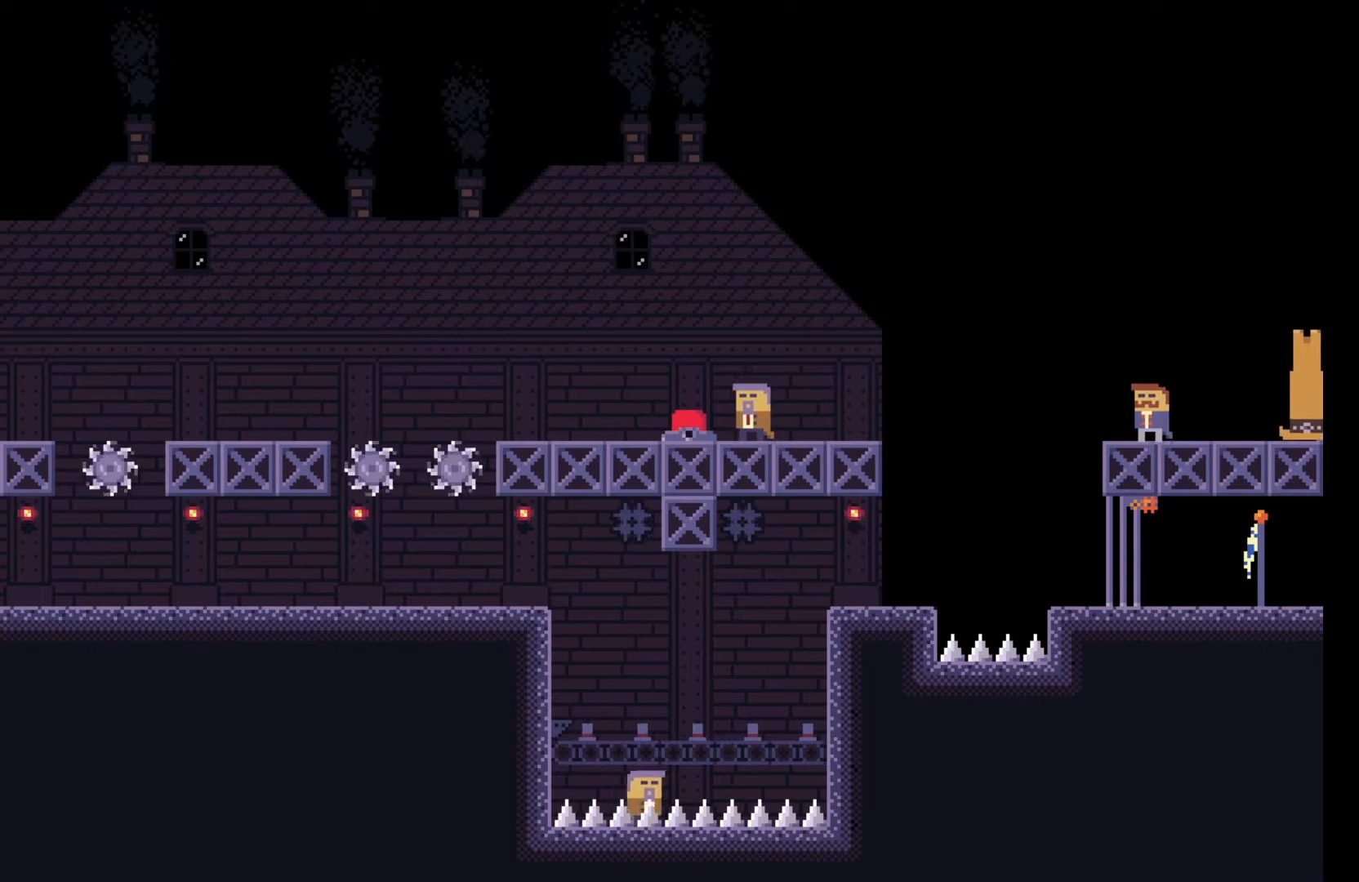
{"keys": [], "events": [[167, "a", "up"]]}
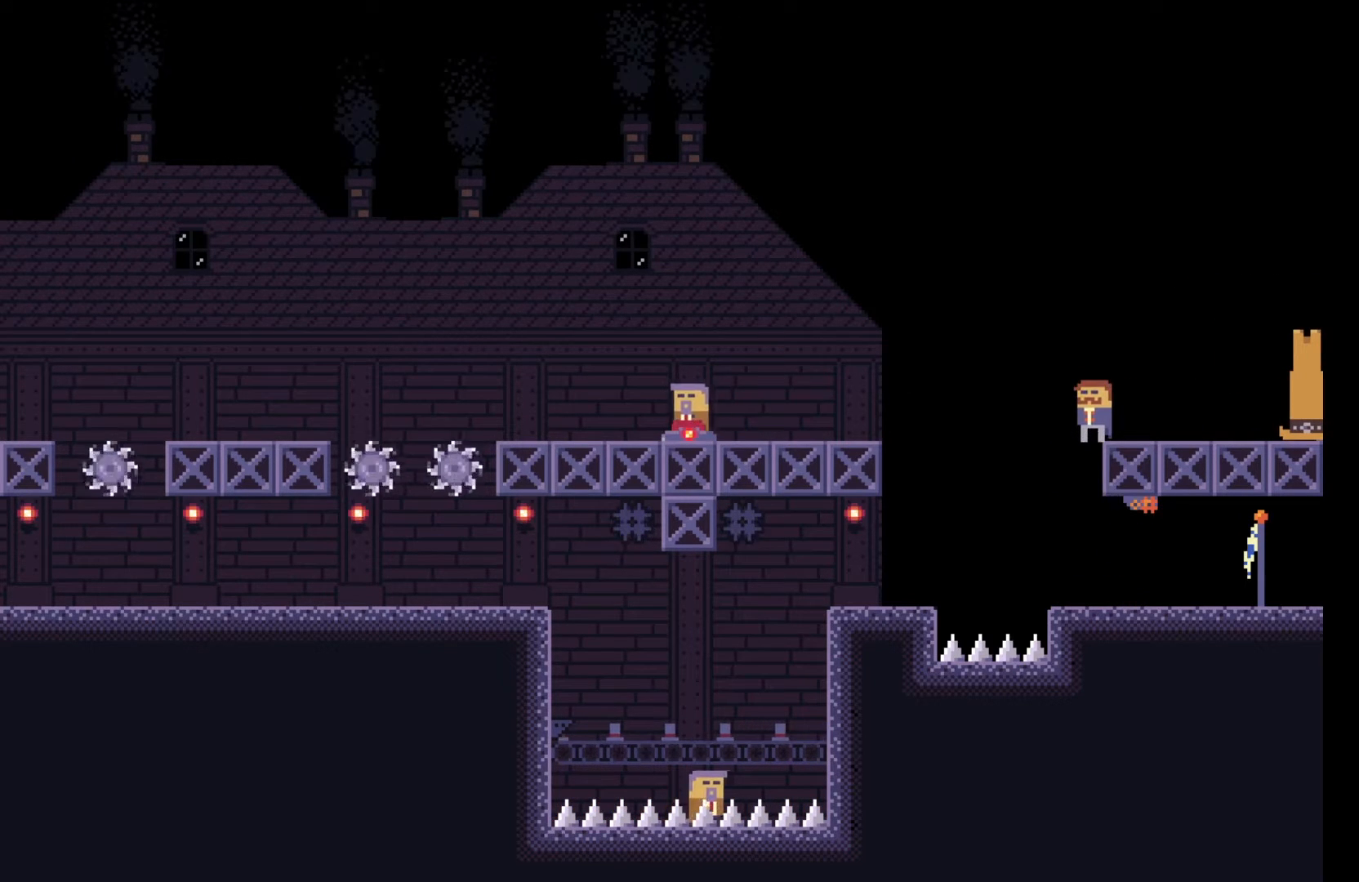
{"keys": ["d"], "events": [[133, "a", "down"], [233, "a", "up"], [267, "d", "down"]]}
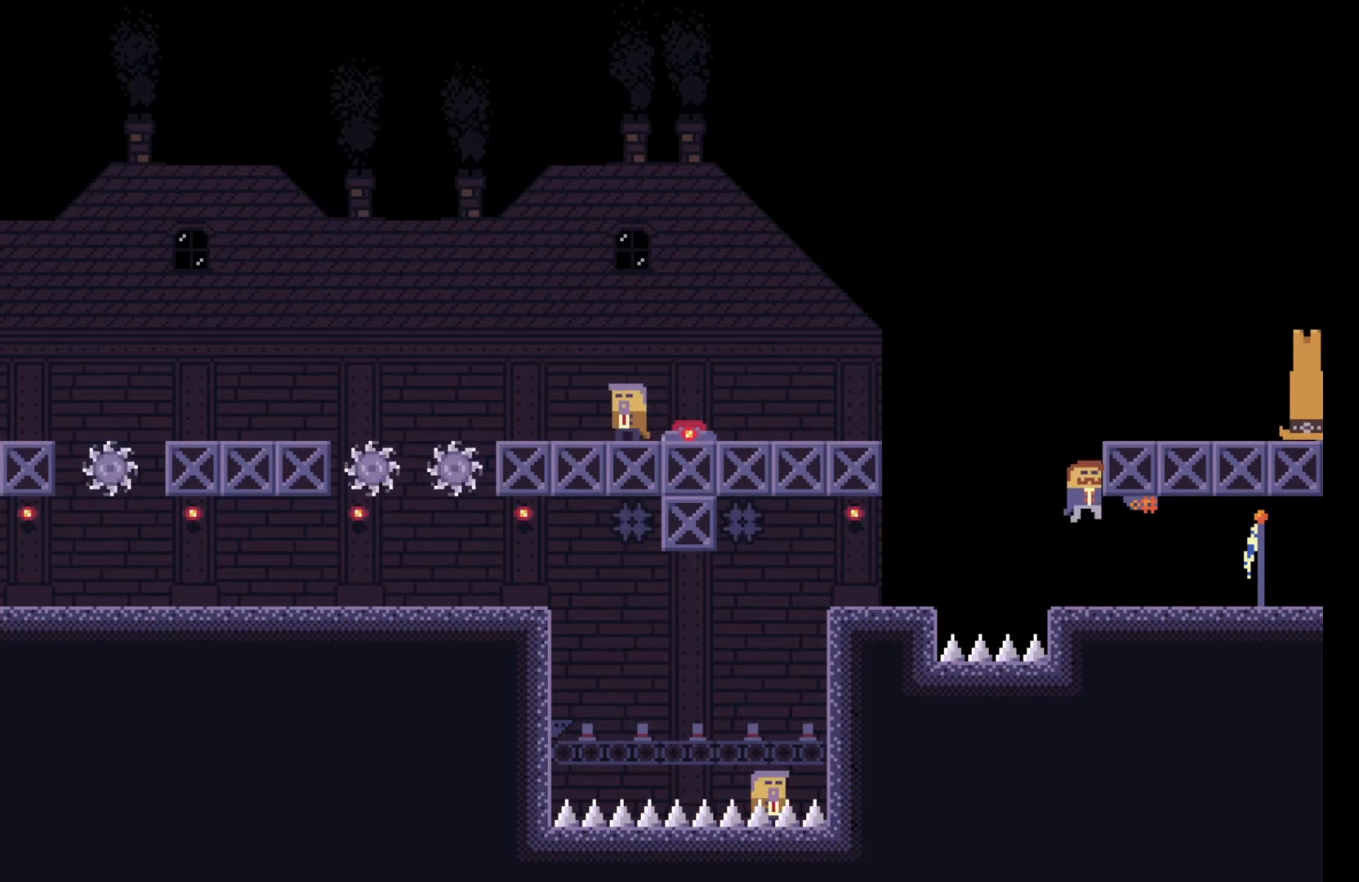
{"keys": ["a"], "events": [[383, "d", "up"], [450, "a", "down"]]}
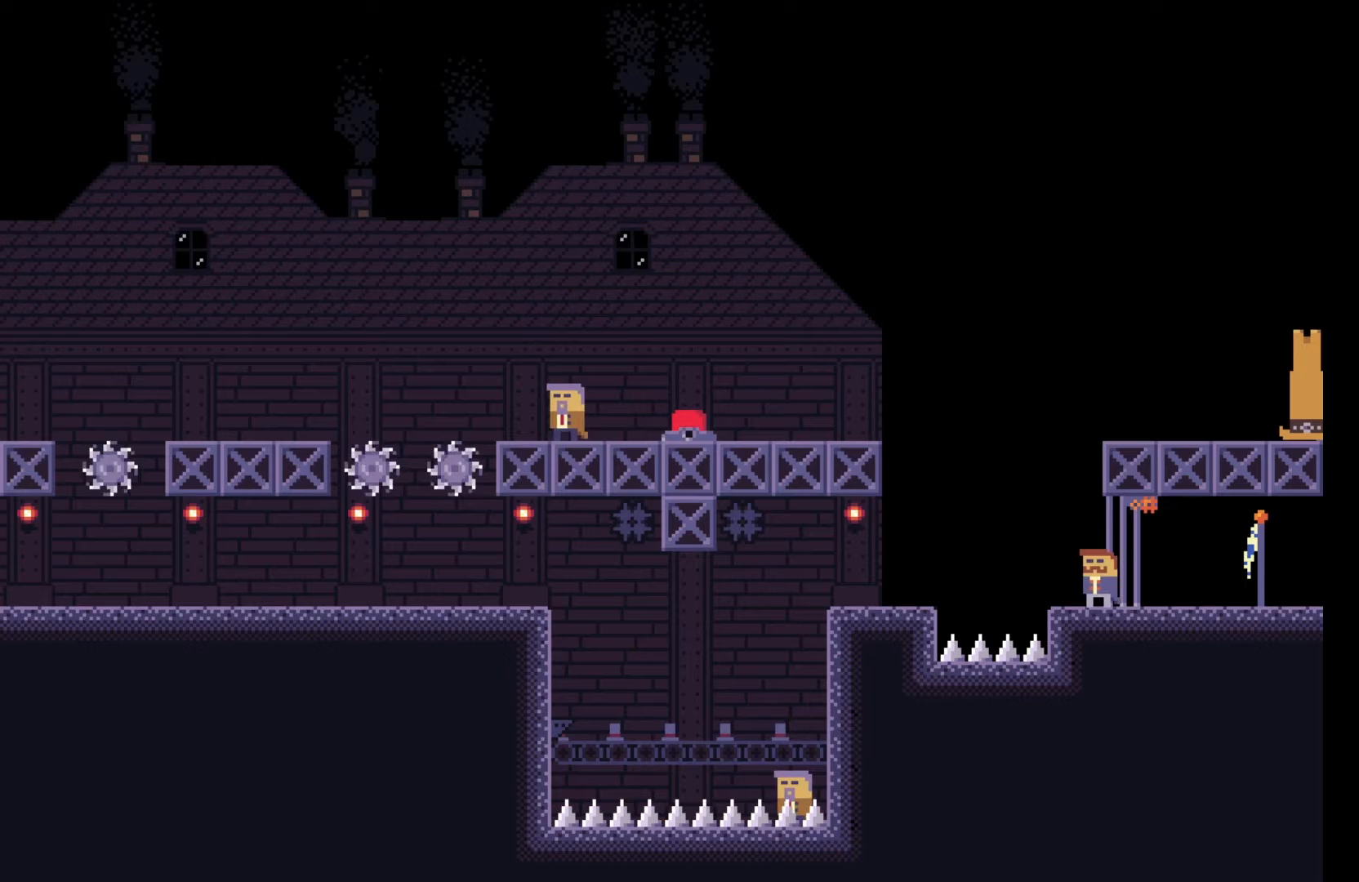
{"keys": ["d"], "events": [[50, "a", "up"], [133, "d", "down"]]}
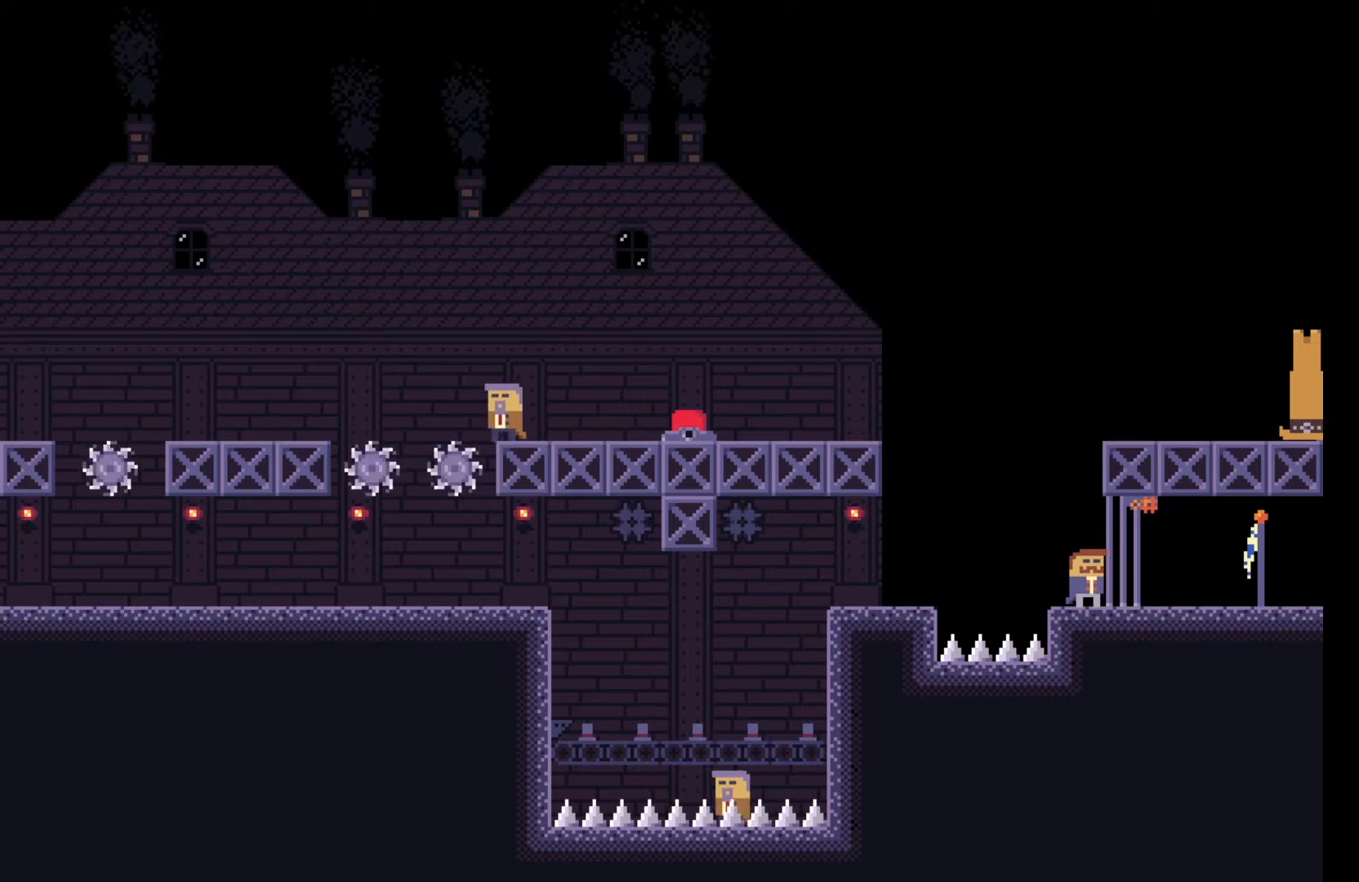
{"keys": ["d"], "events": []}
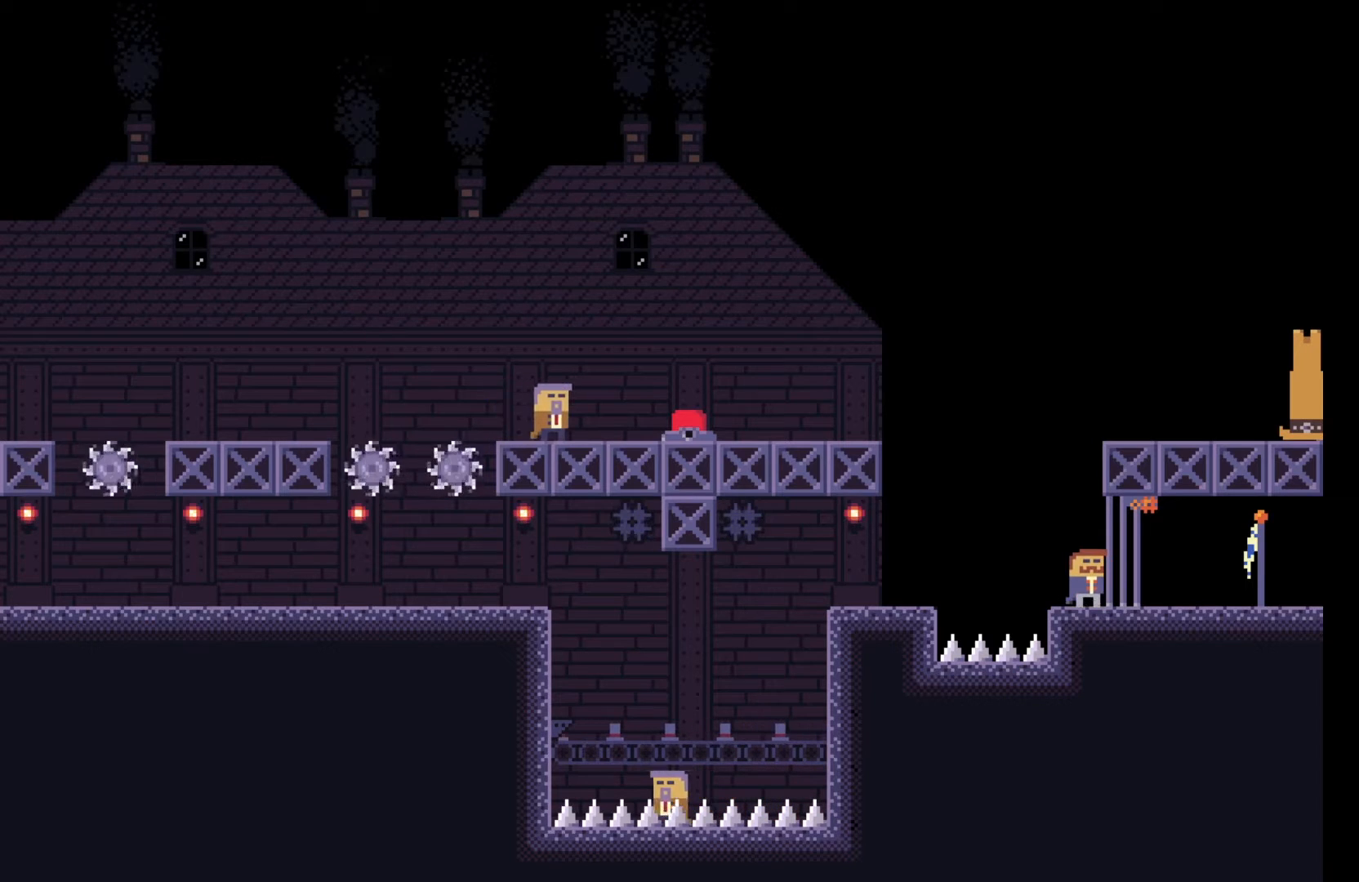
{"keys": ["d"], "events": []}
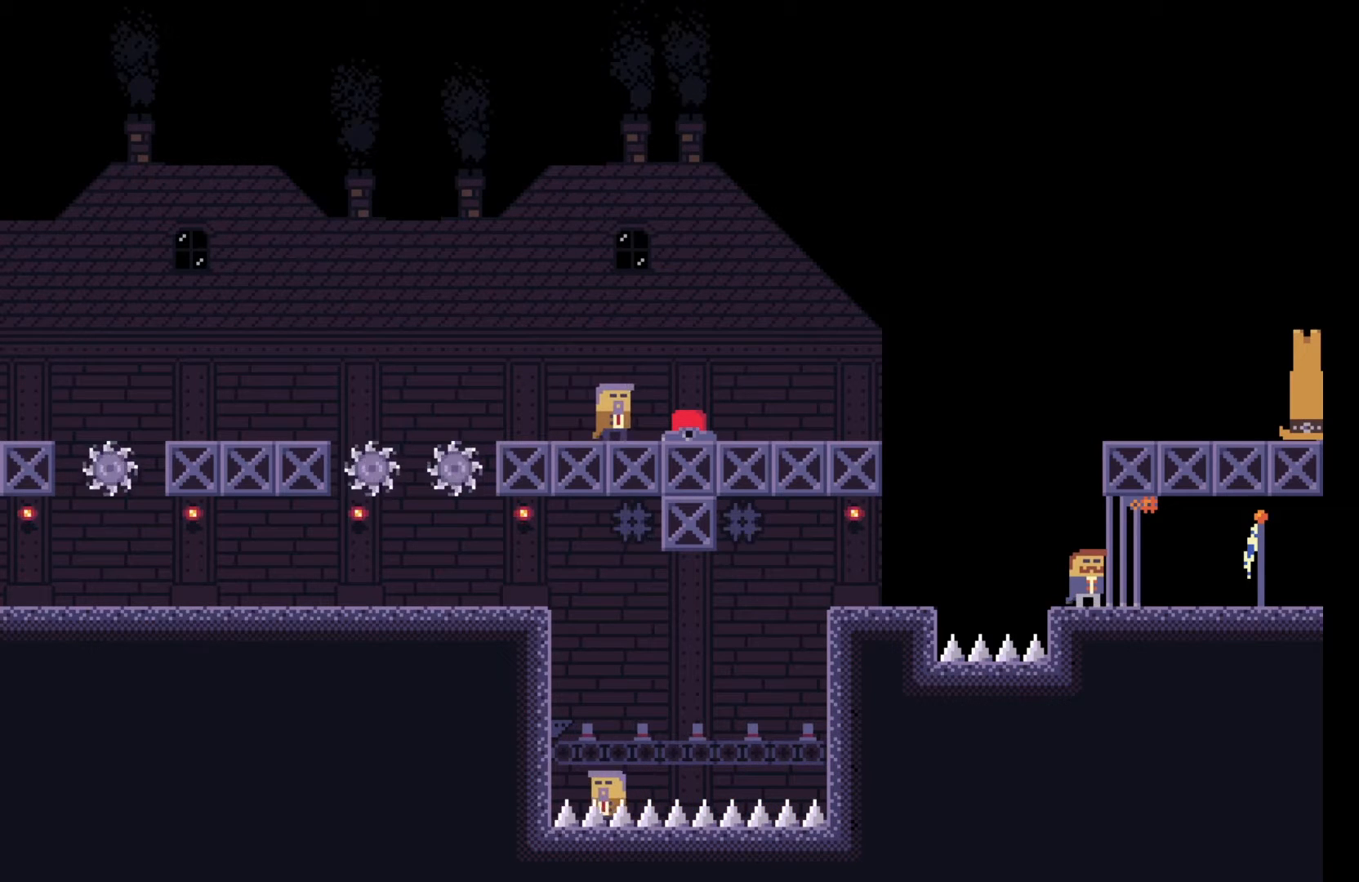
{"keys": ["d"], "events": []}
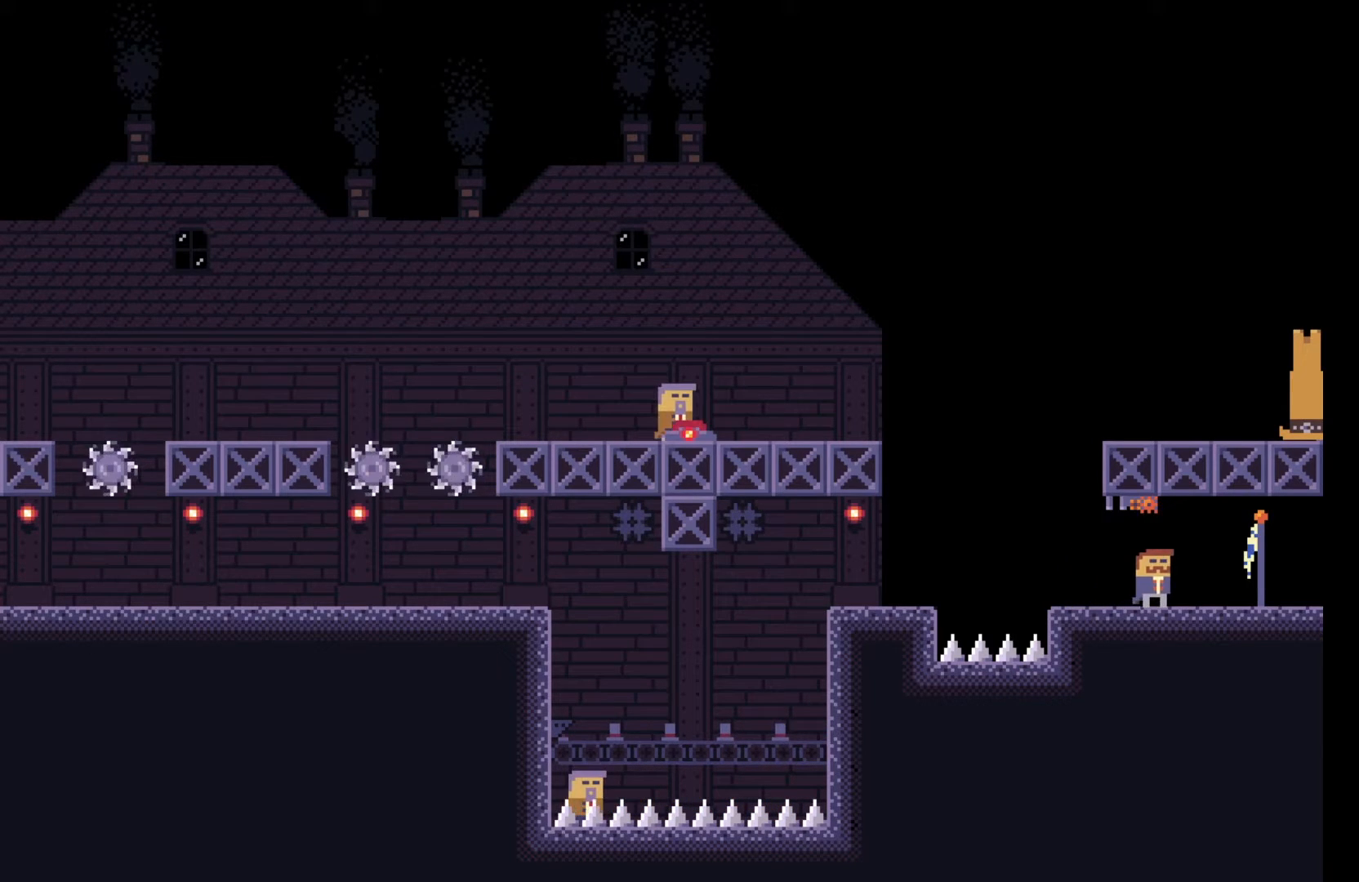
{"keys": ["d"], "events": [[100, "e", "down"], [183, "e", "up"]]}
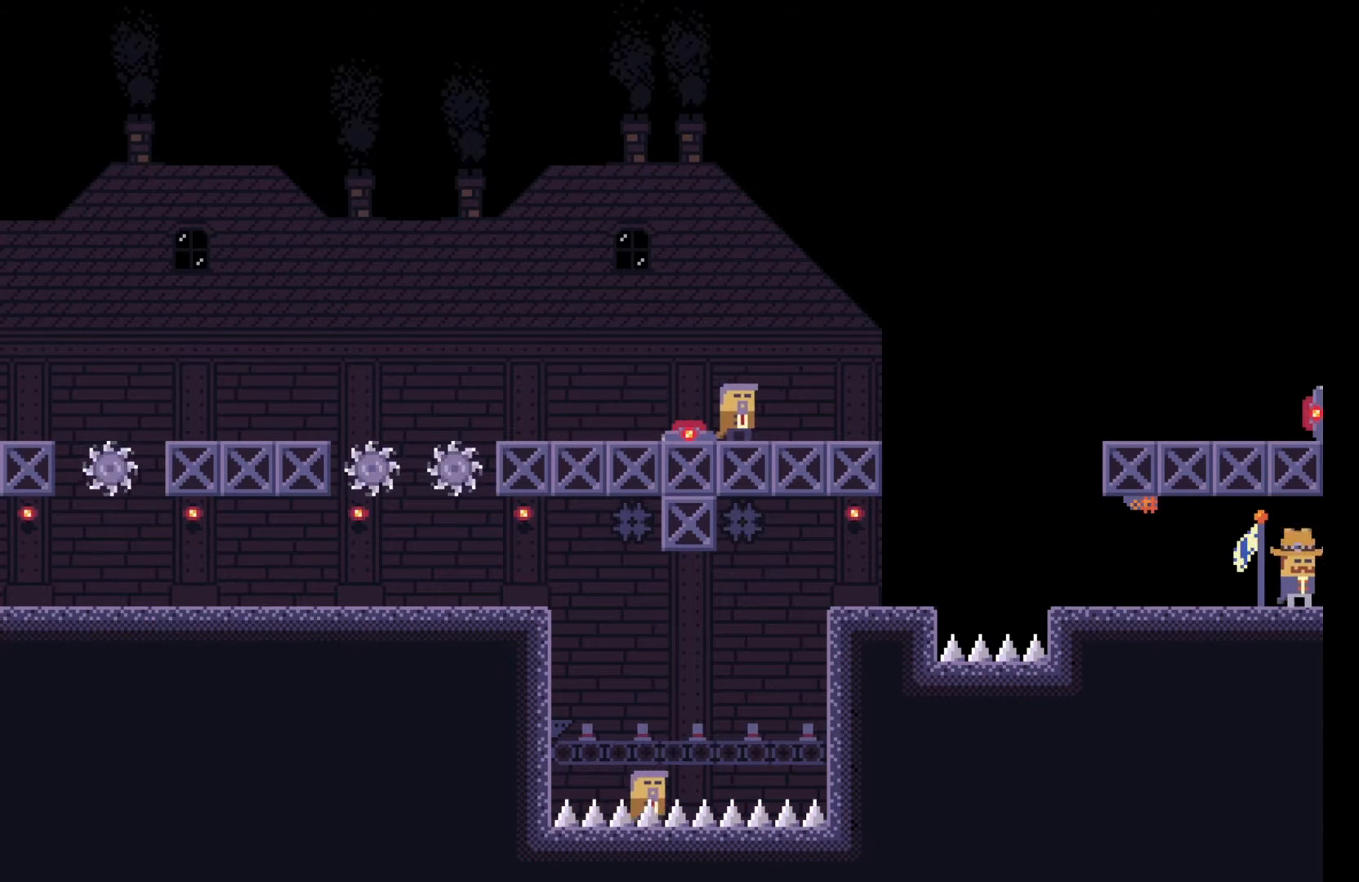
{"keys": ["d"], "events": []}
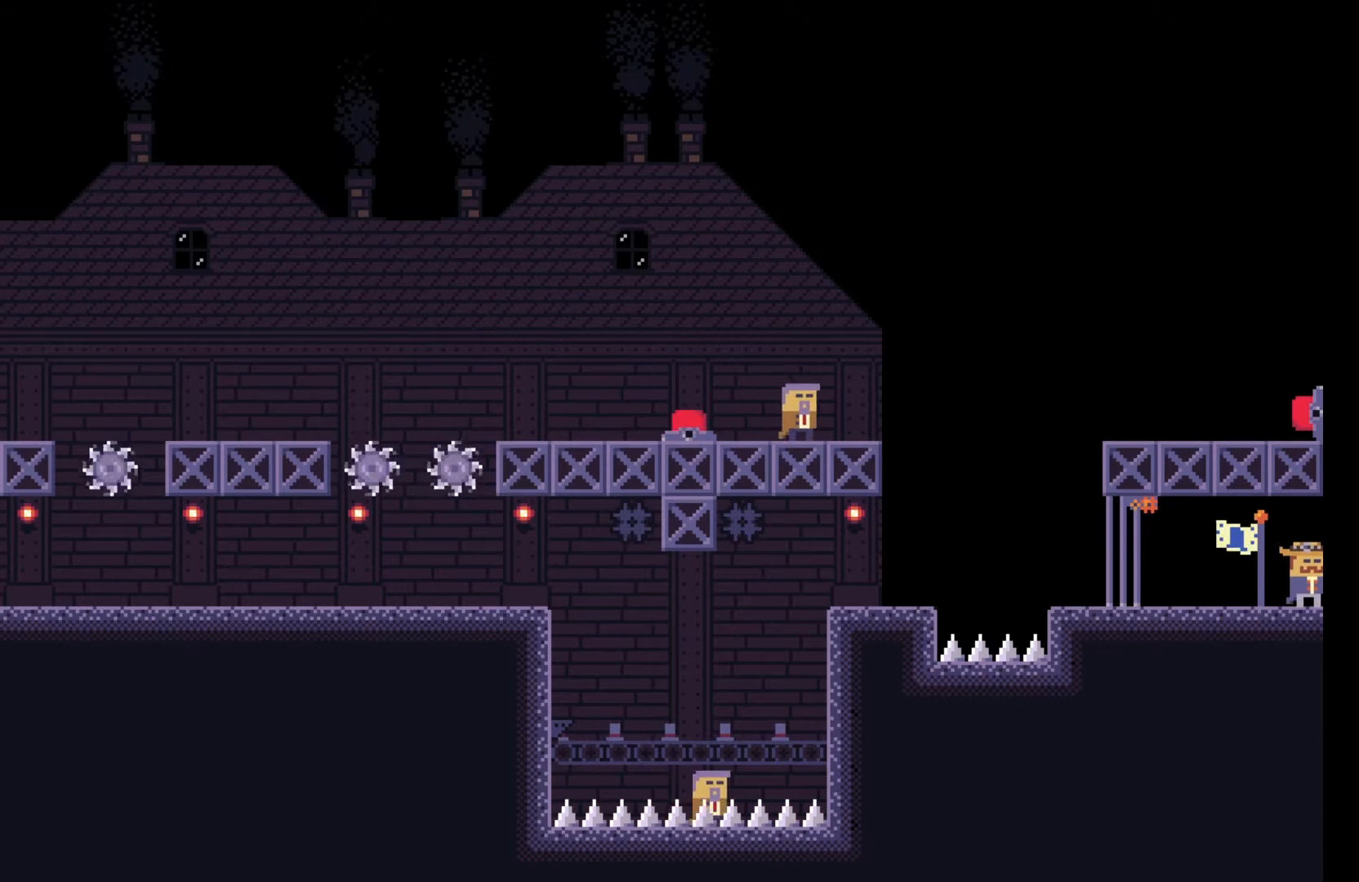
{"keys": ["d"], "events": [[83, "a", "down"], [100, "d", "up"], [400, "d", "down"], [433, "a", "up"]]}
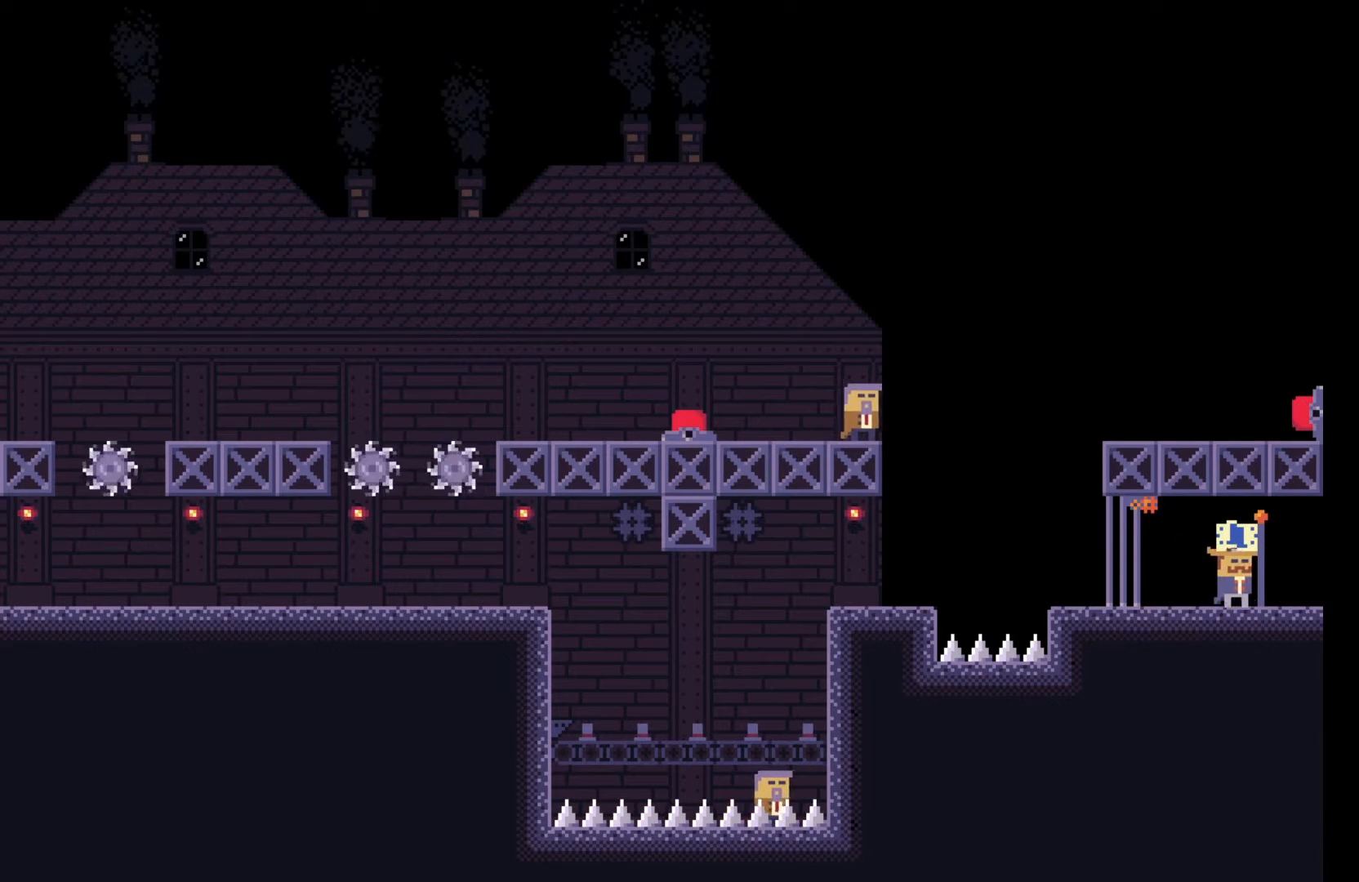
{"keys": ["a"], "events": [[217, "a", "down"], [300, "d", "up"]]}
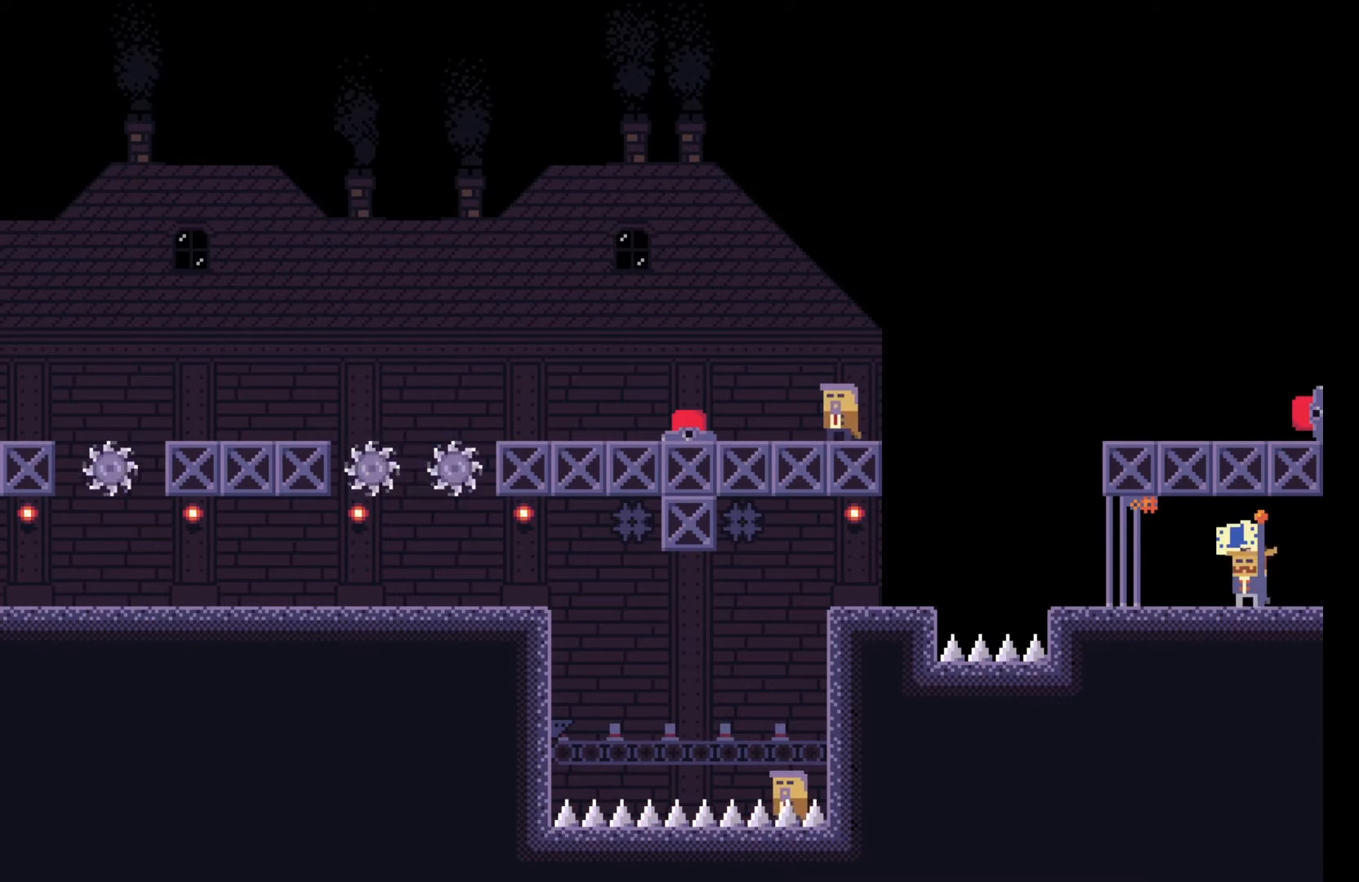
{"keys": [], "events": [[117, "a", "up"]]}
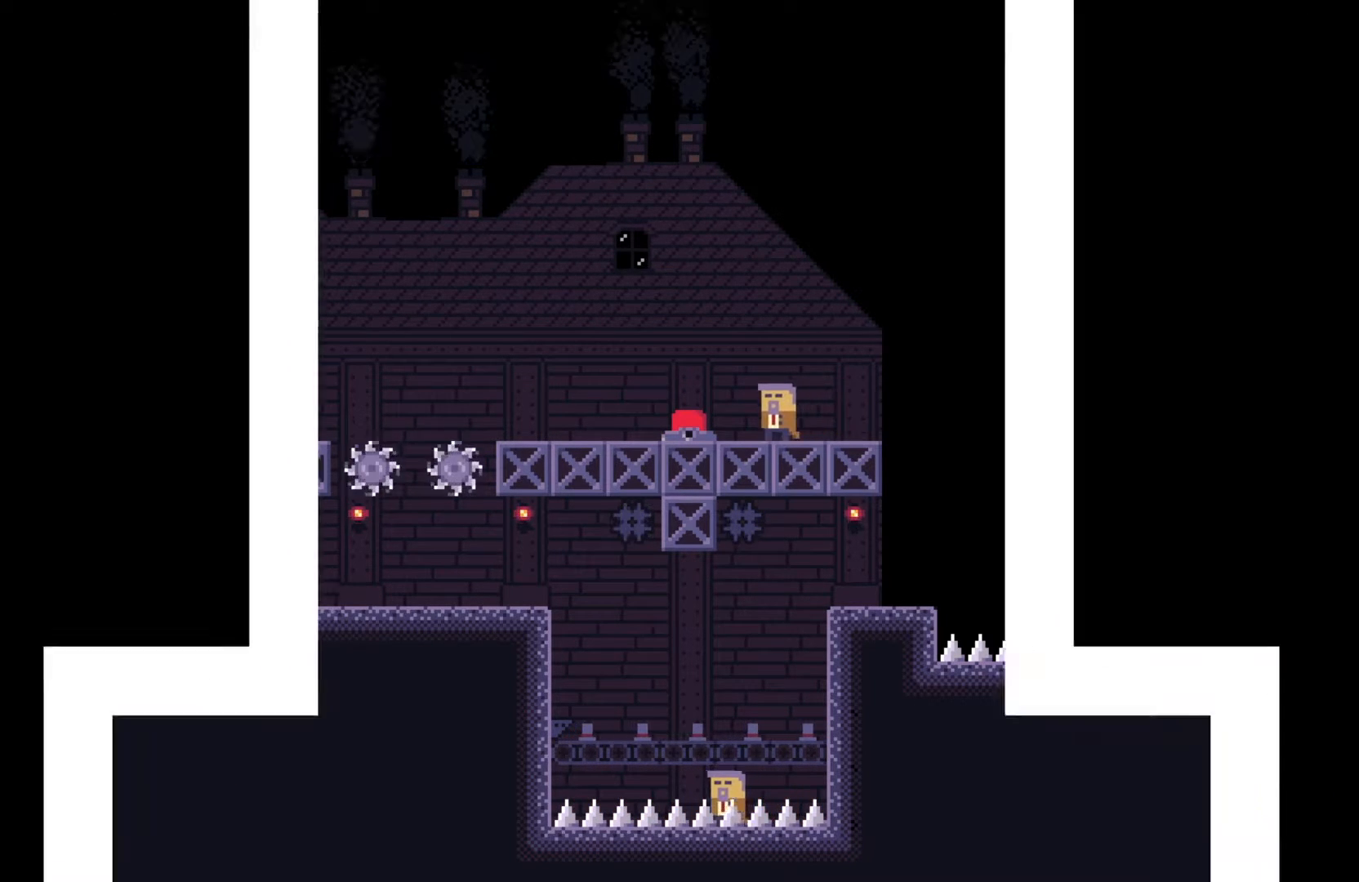
{"keys": [], "events": []}
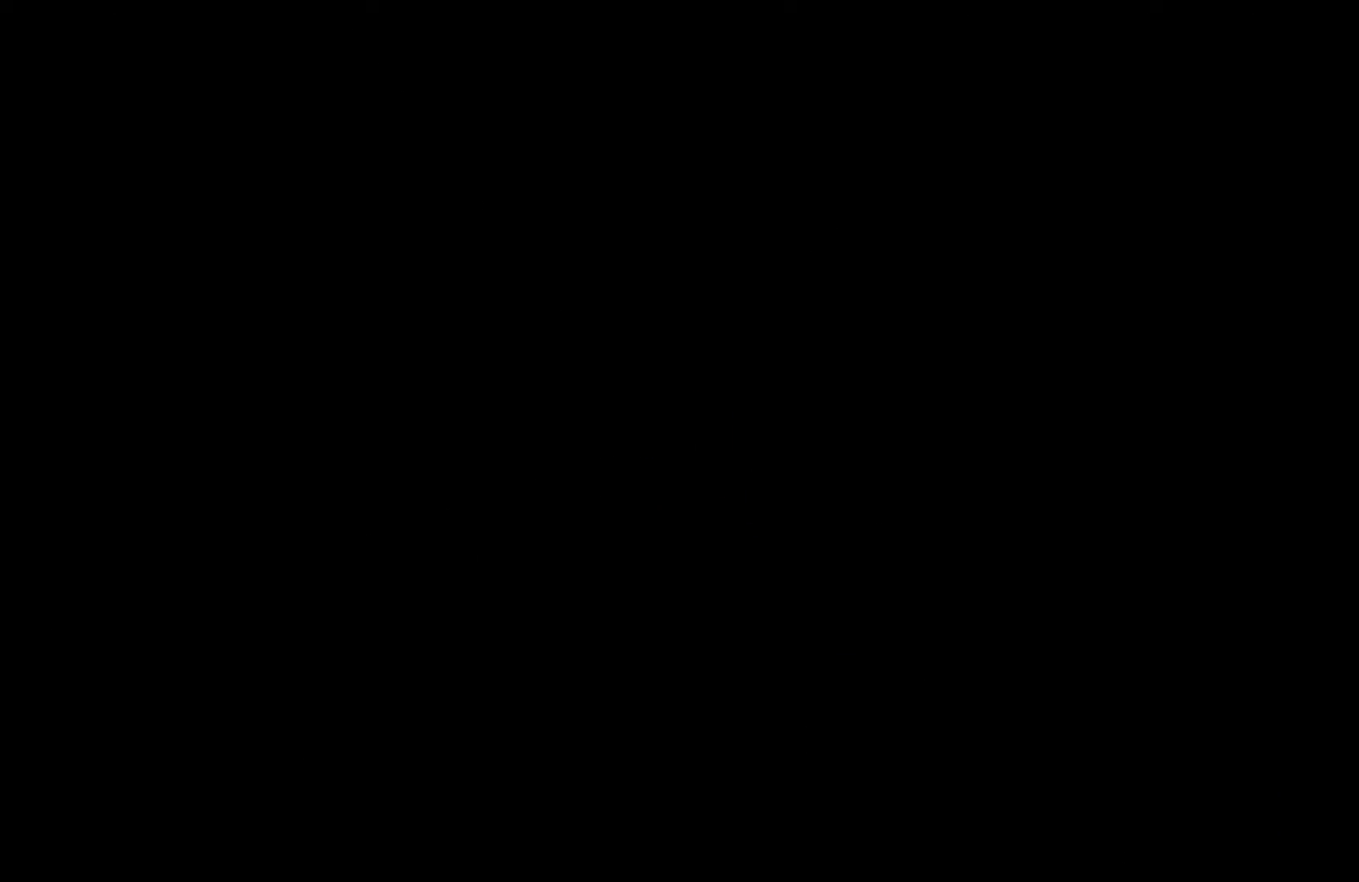
{"keys": [], "events": []}